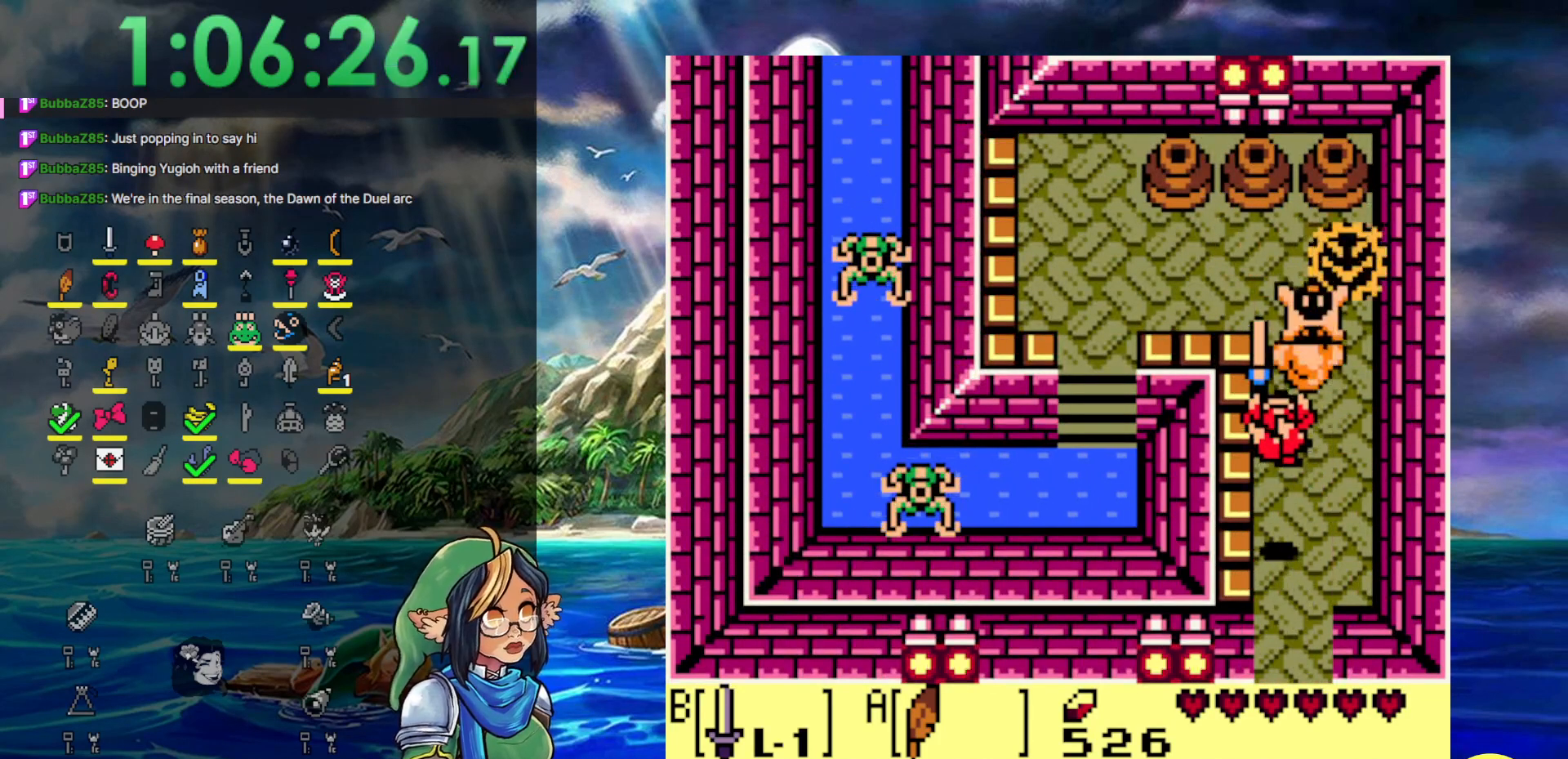
Gameplay with a controller (Nintendo layout); each line is a JSON object with the inputs held at the frame after it. "events" lists button and stick changes between this image and that frame as [ms after this image, input, new state], when the widget could be followed in between. Not read: L3 R3.
{"buttons": ["A", "DPAD_UP"], "events": [[100, "B", "up"], [317, "A", "down"]]}
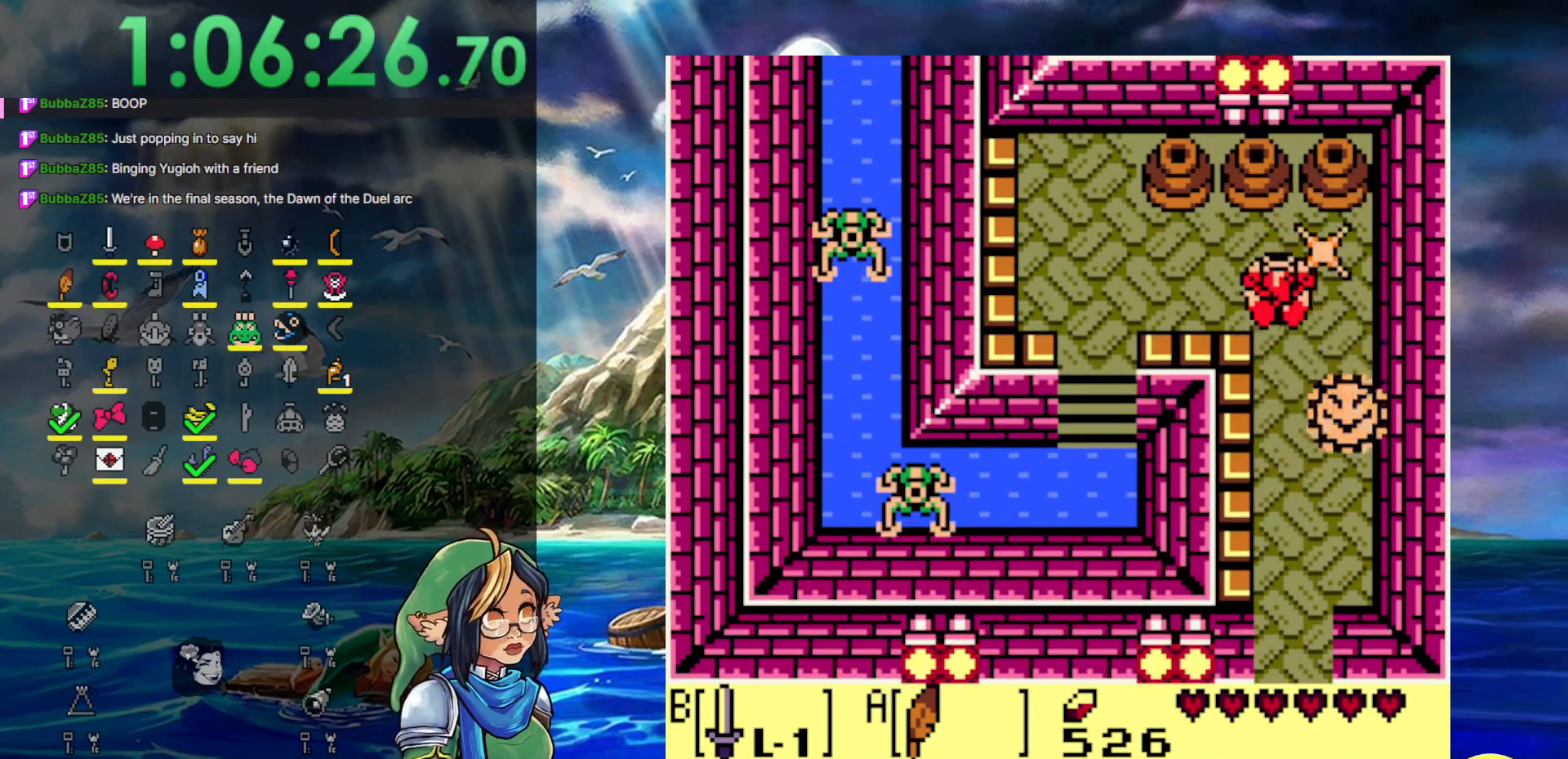
{"buttons": ["DPAD_LEFT"], "events": [[33, "DPAD_LEFT", "down"], [150, "A", "up"], [150, "DPAD_UP", "up"]]}
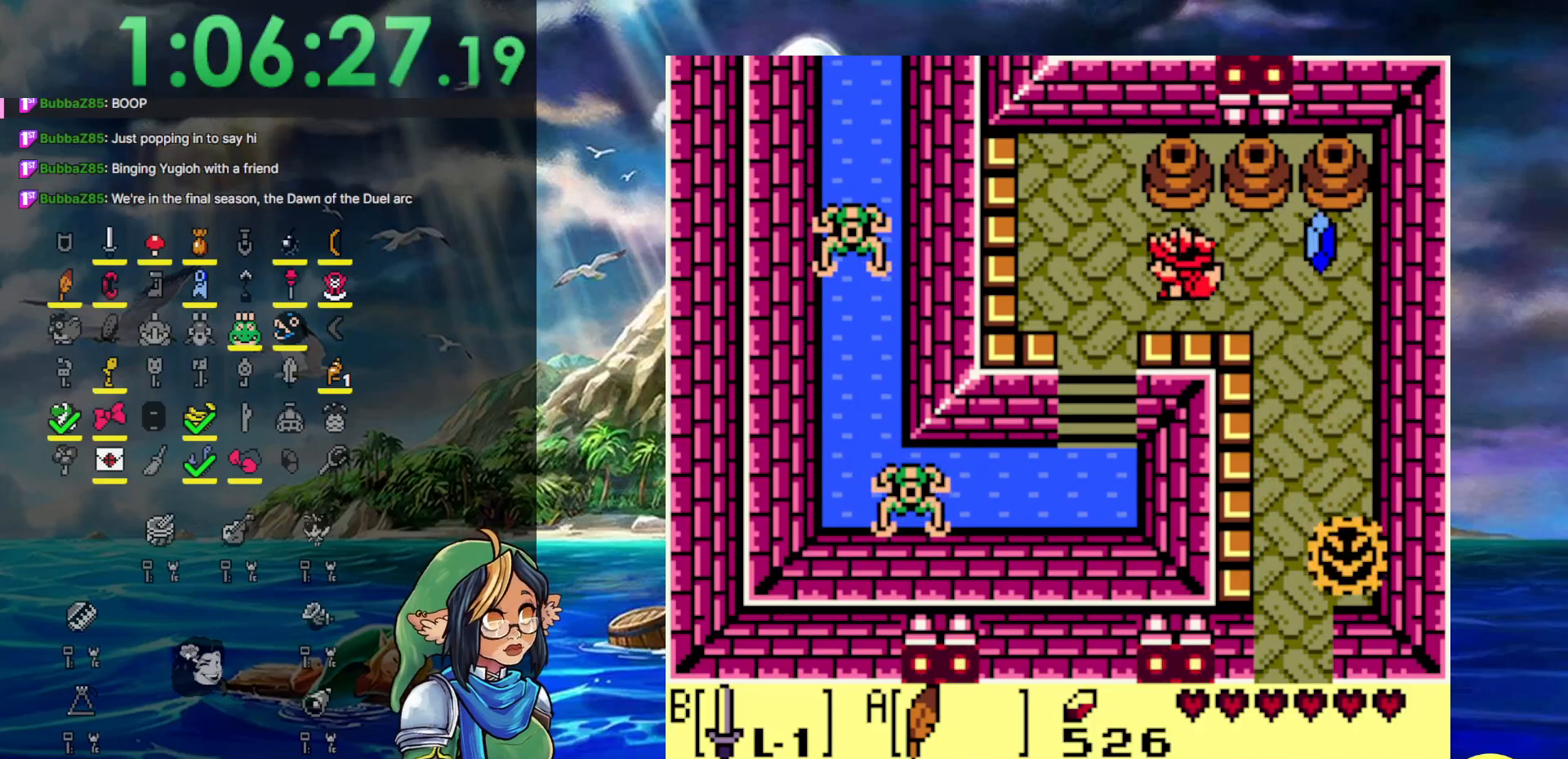
{"buttons": ["A", "DPAD_DOWN"], "events": [[283, "DPAD_DOWN", "down"], [350, "DPAD_LEFT", "up"], [467, "A", "down"]]}
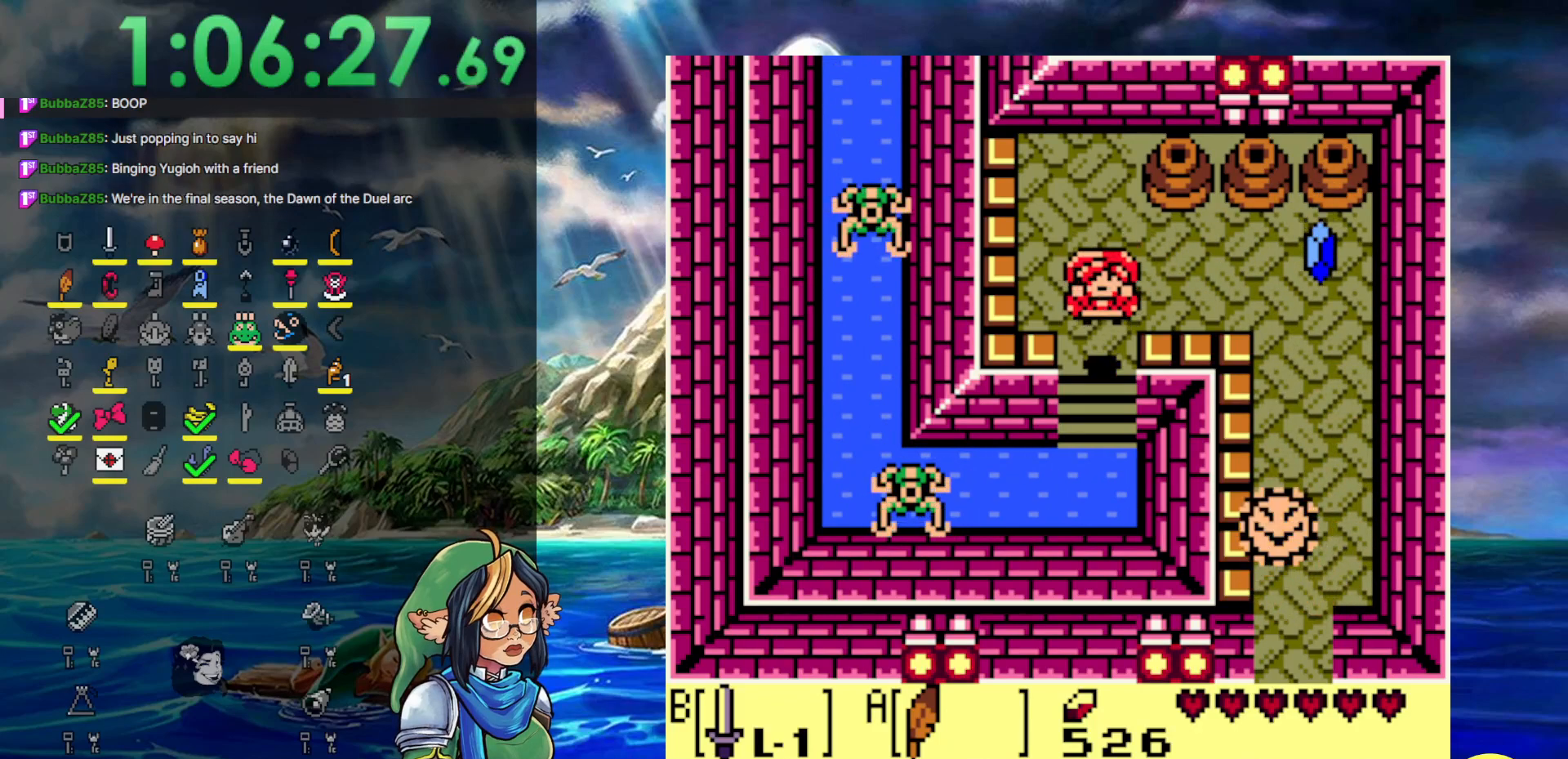
{"buttons": ["DPAD_DOWN"], "events": [[433, "A", "up"]]}
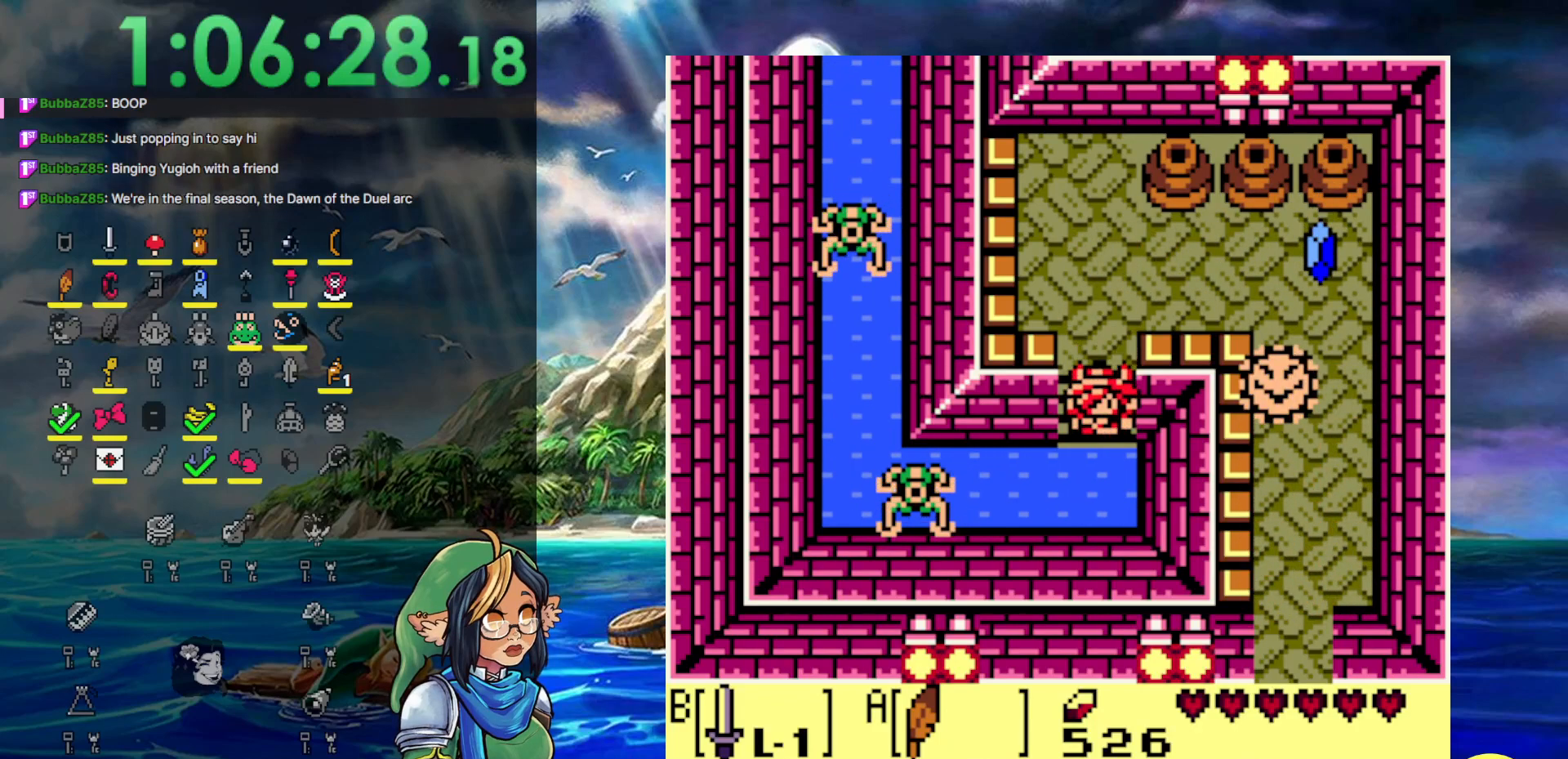
{"buttons": ["B", "DPAD_LEFT"], "events": [[183, "A", "down"], [217, "DPAD_DOWN", "up"], [217, "DPAD_LEFT", "down"], [300, "A", "up"], [400, "B", "down"]]}
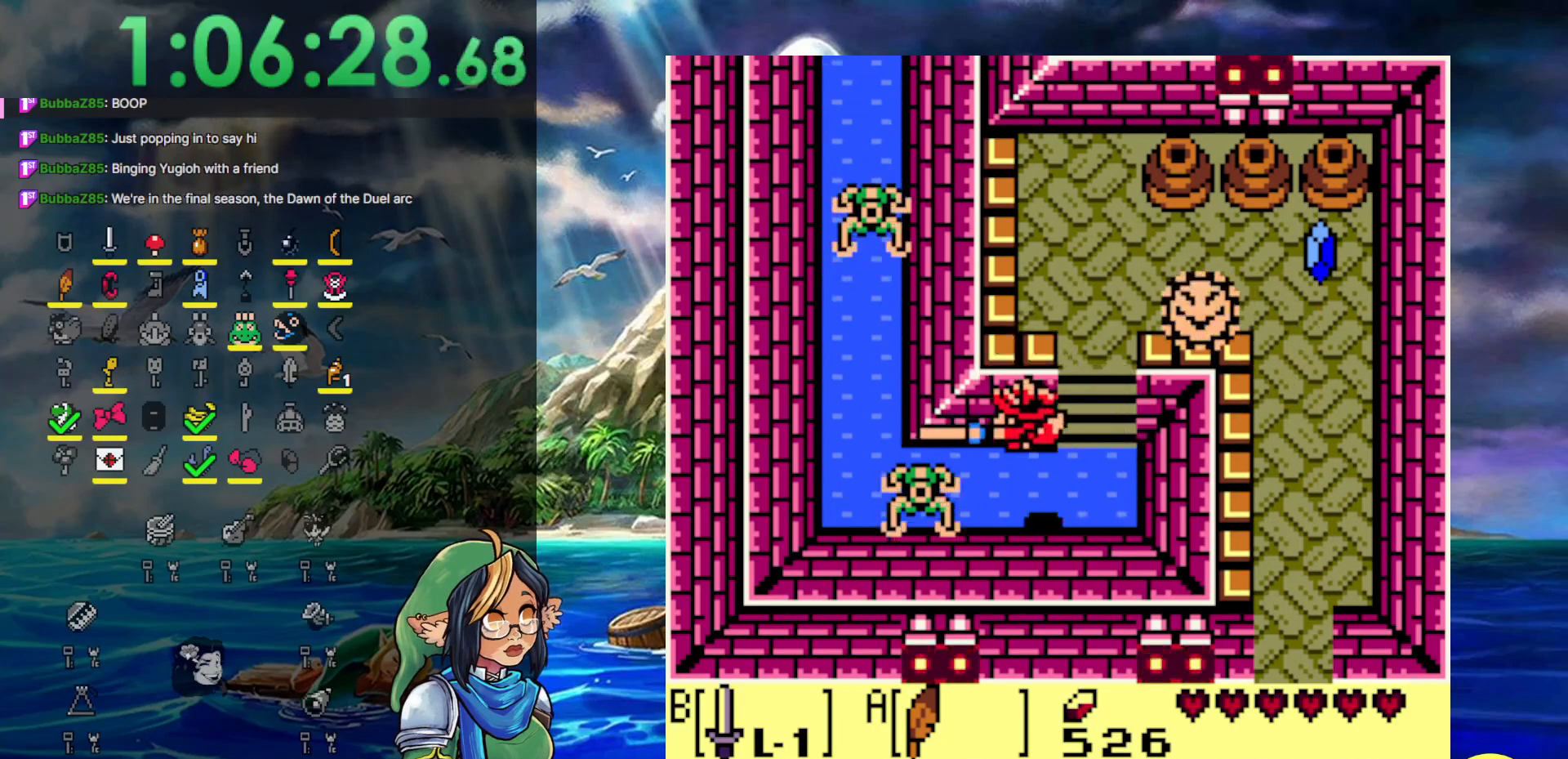
{"buttons": ["DPAD_LEFT"], "events": [[400, "B", "up"]]}
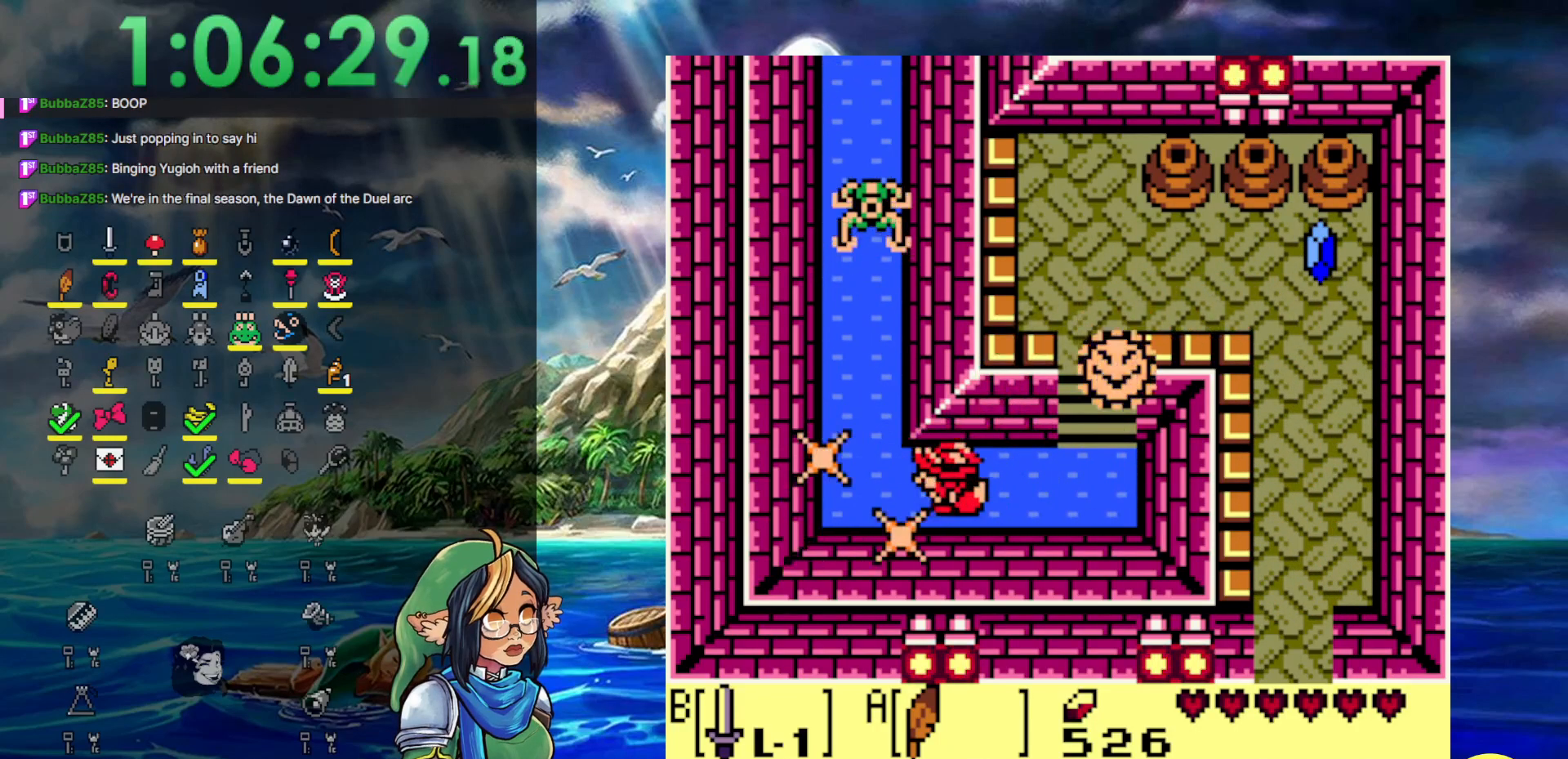
{"buttons": ["DPAD_UP"], "events": [[17, "A", "down"], [83, "DPAD_UP", "down"], [233, "A", "up"], [267, "DPAD_LEFT", "up"]]}
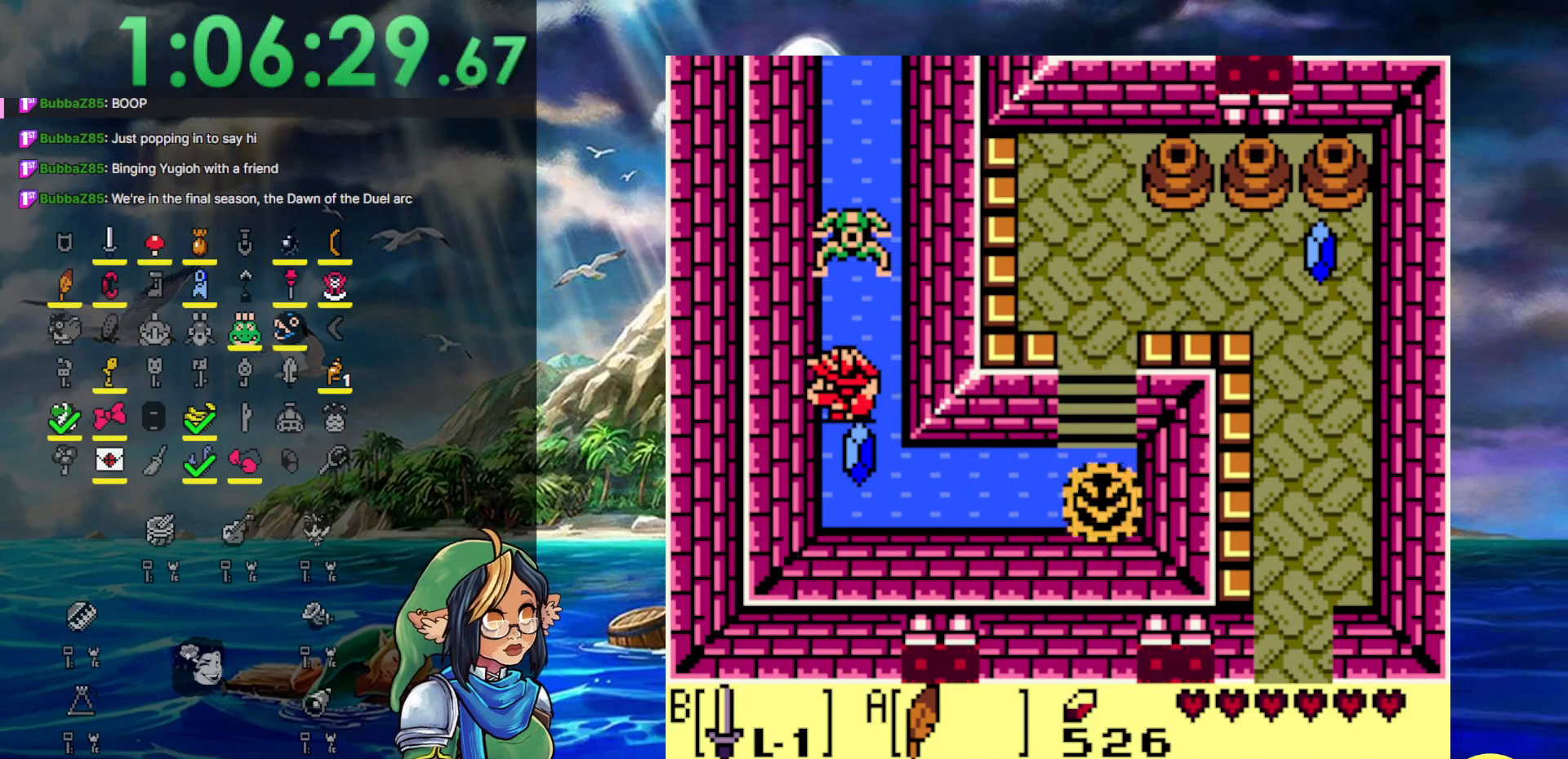
{"buttons": ["A", "DPAD_UP"], "events": [[117, "A", "down"]]}
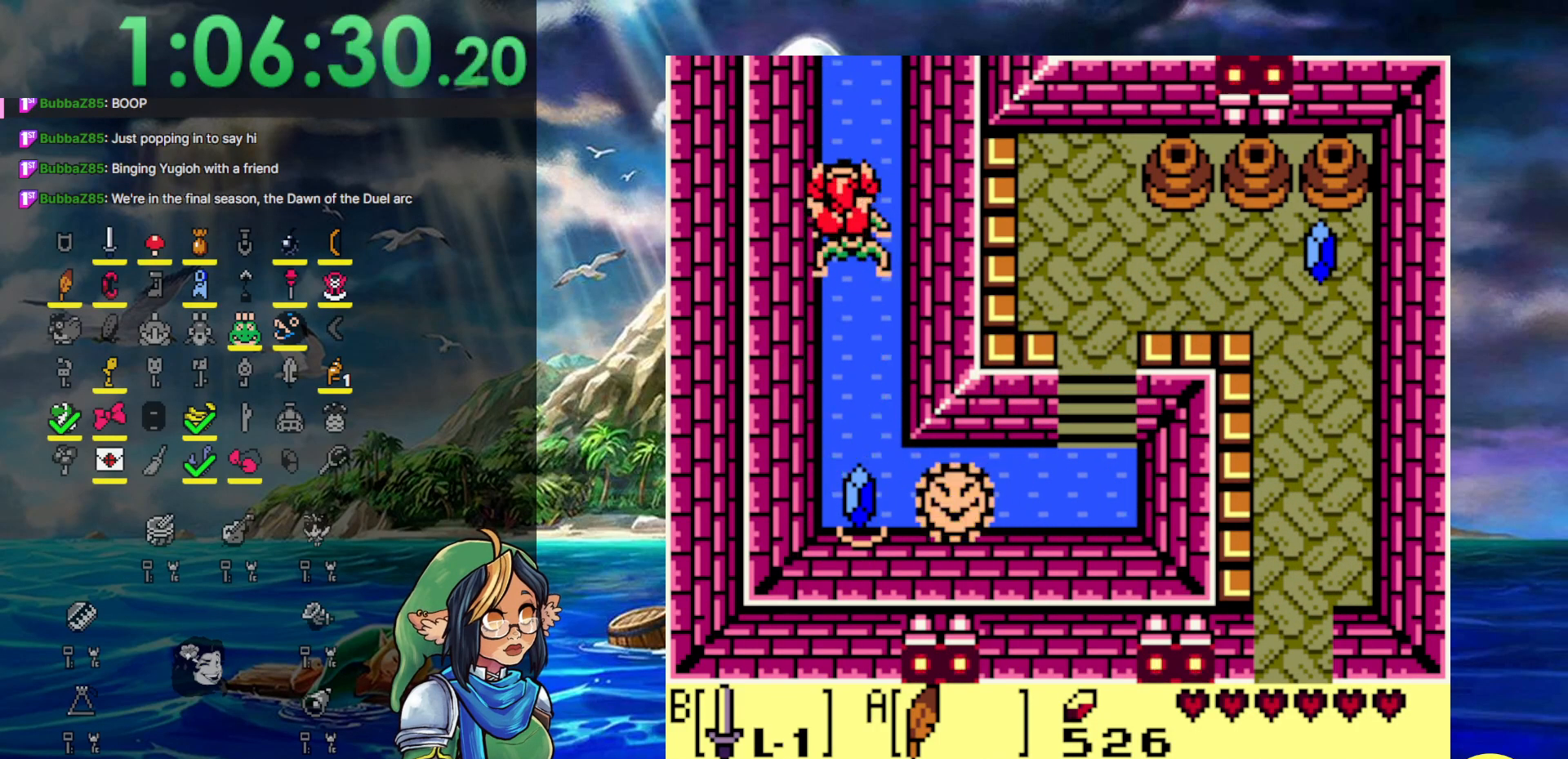
{"buttons": ["A", "DPAD_UP"], "events": [[17, "A", "up"], [367, "A", "down"]]}
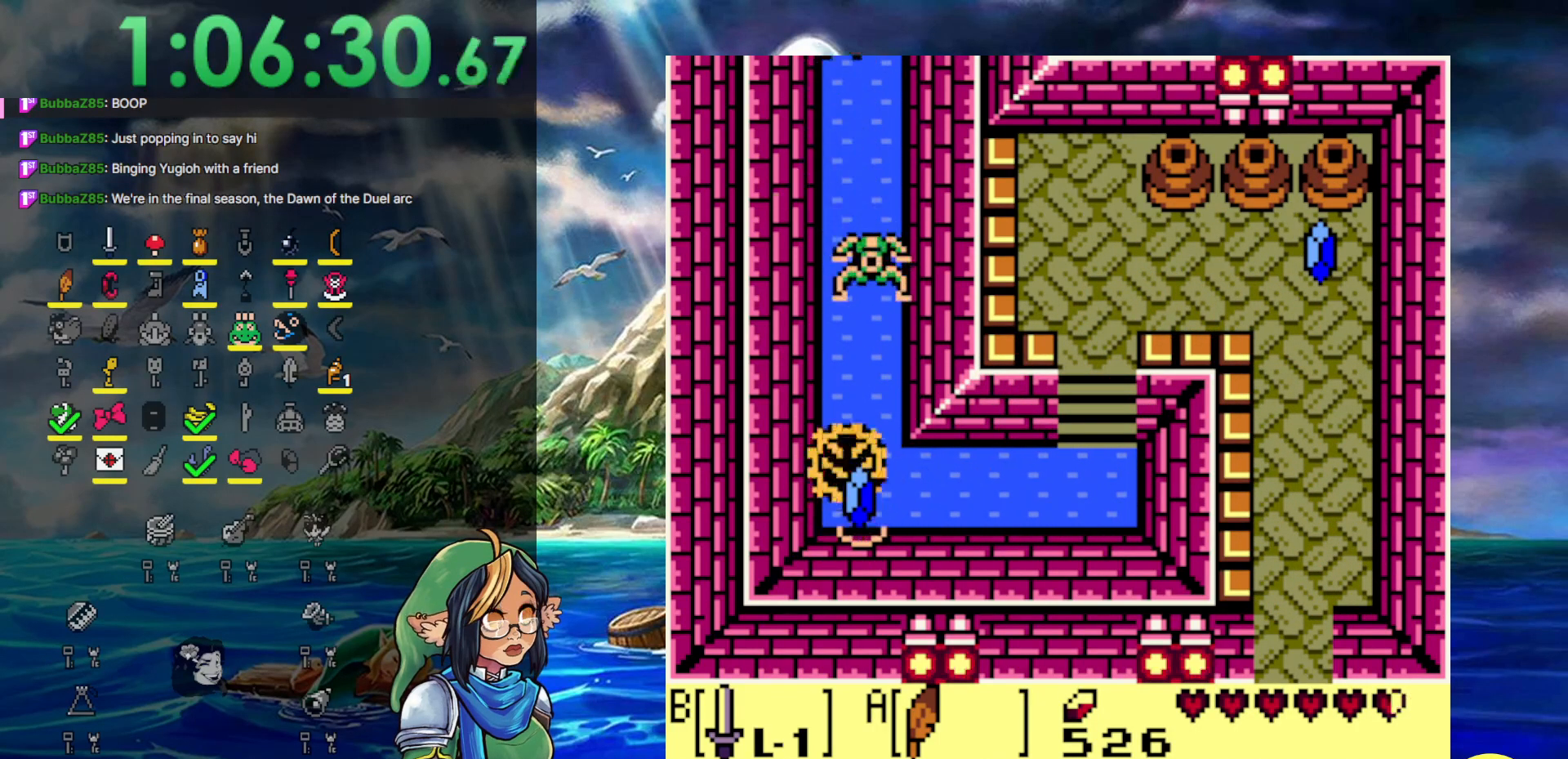
{"buttons": ["DPAD_UP"], "events": [[67, "A", "up"]]}
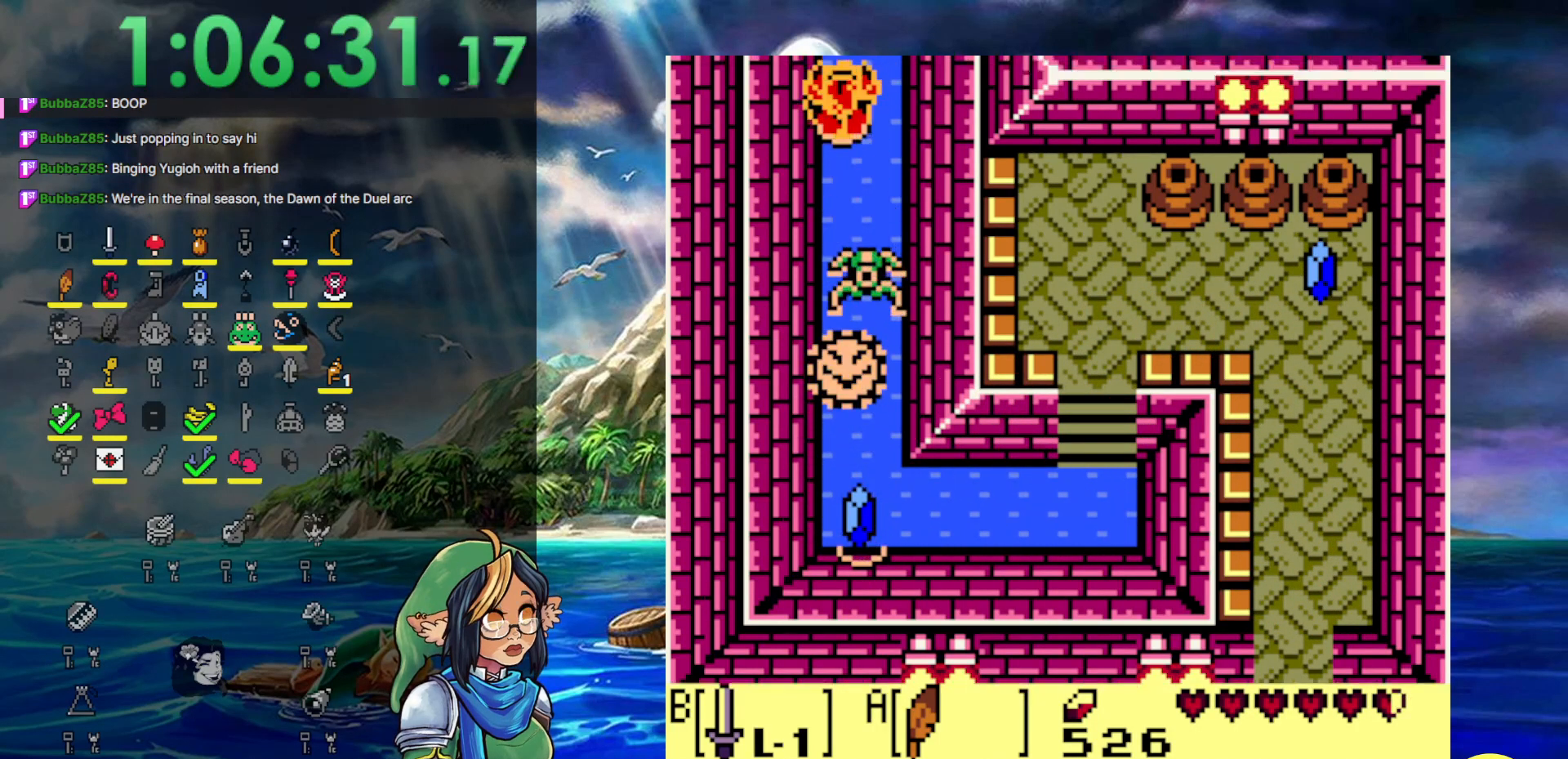
{"buttons": ["DPAD_UP"], "events": []}
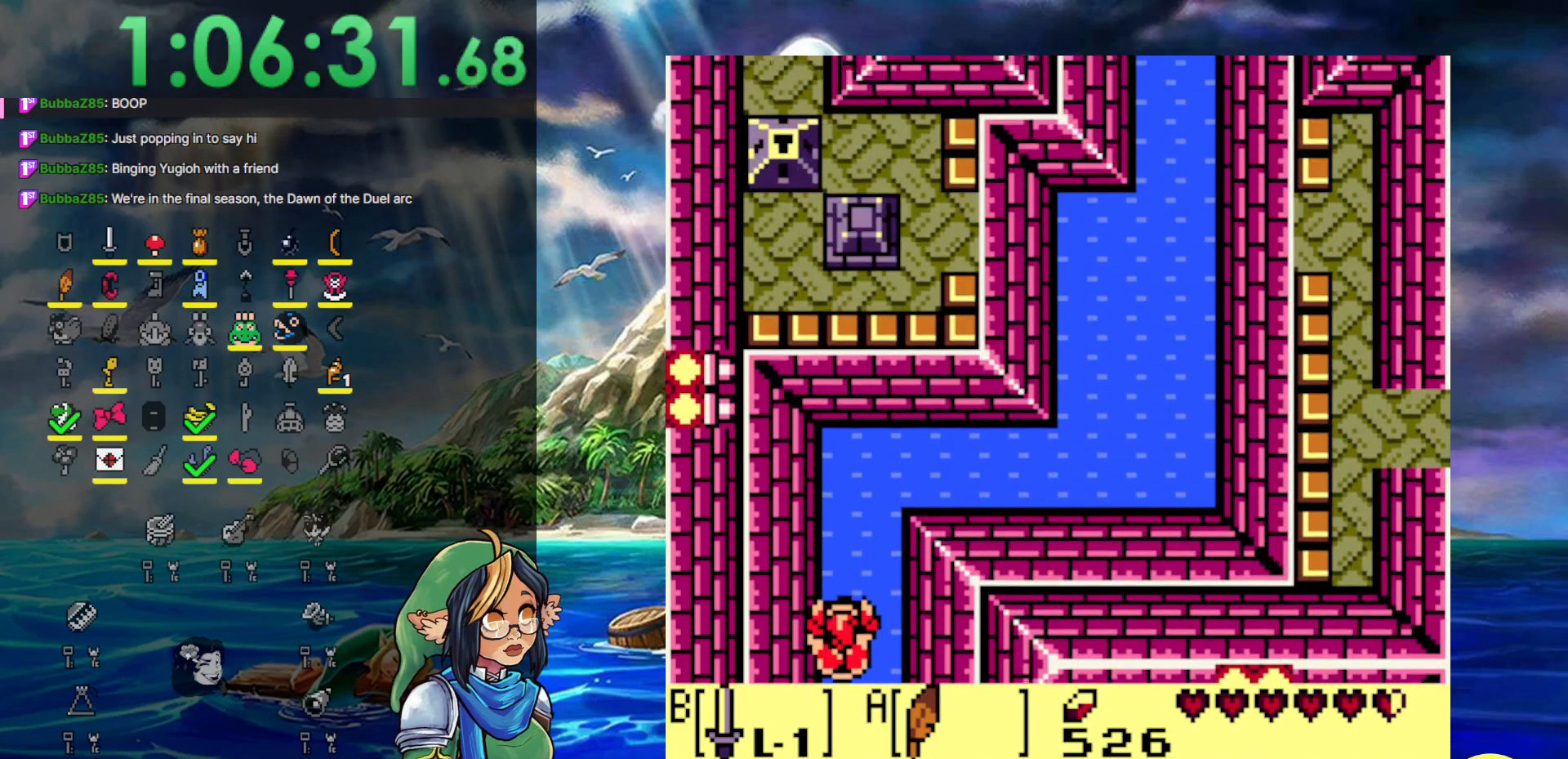
{"buttons": ["A", "DPAD_UP", "DPAD_RIGHT"], "events": [[183, "A", "down"], [183, "DPAD_RIGHT", "down"]]}
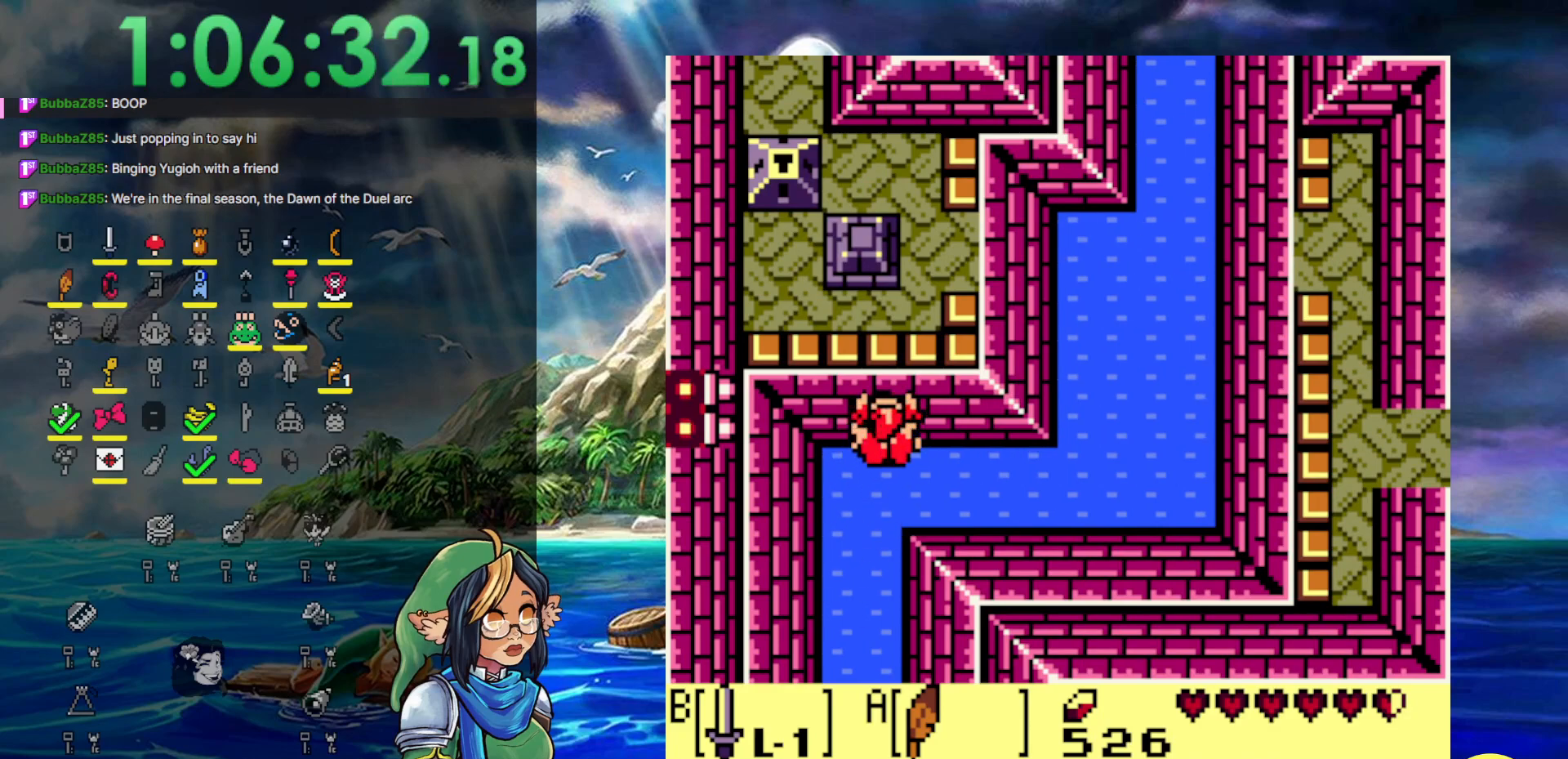
{"buttons": ["A", "DPAD_RIGHT"], "events": [[50, "A", "up"], [50, "DPAD_UP", "up"], [500, "A", "down"]]}
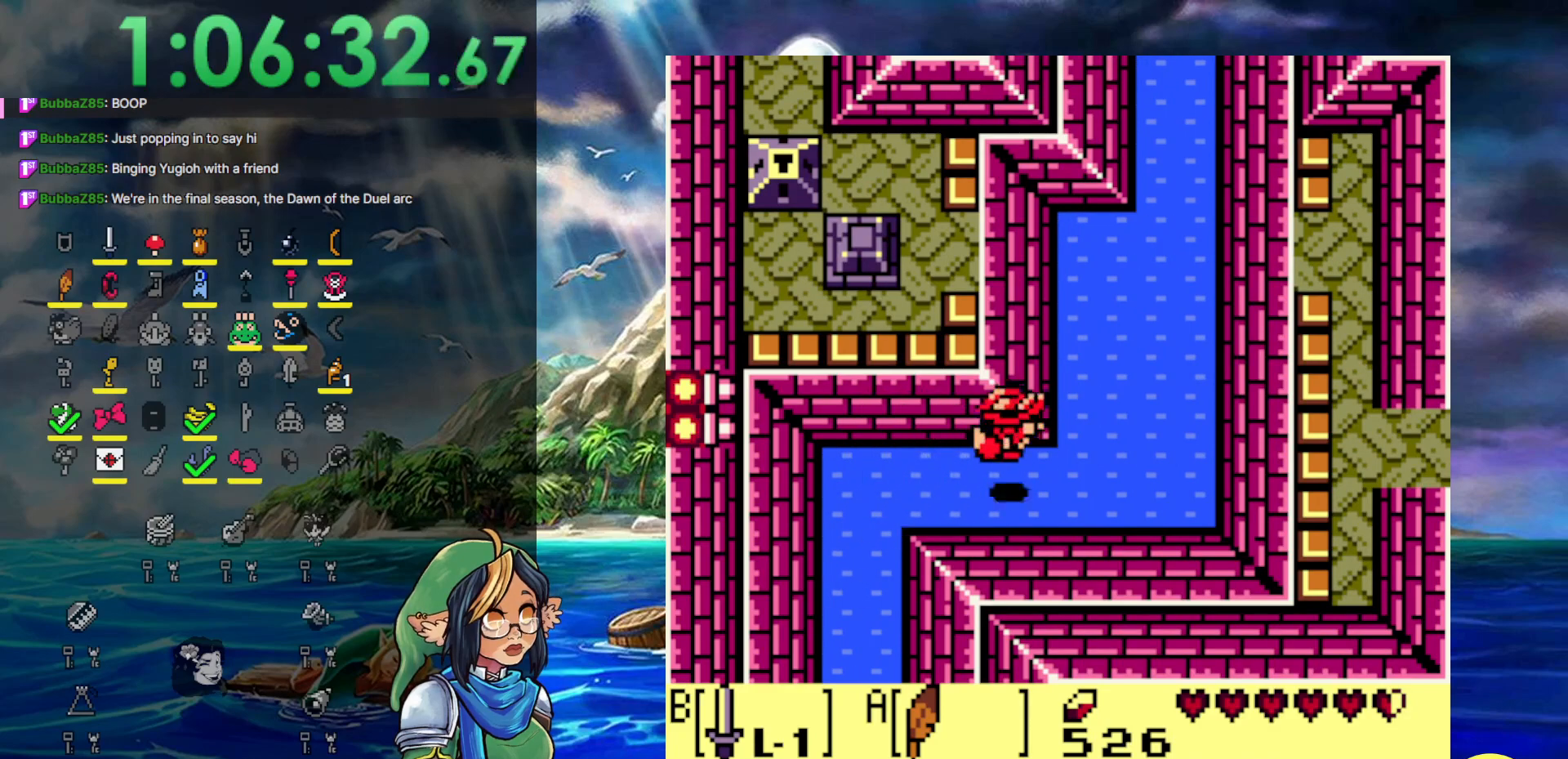
{"buttons": ["DPAD_UP"], "events": [[33, "DPAD_UP", "down"], [433, "A", "up"], [450, "DPAD_RIGHT", "up"]]}
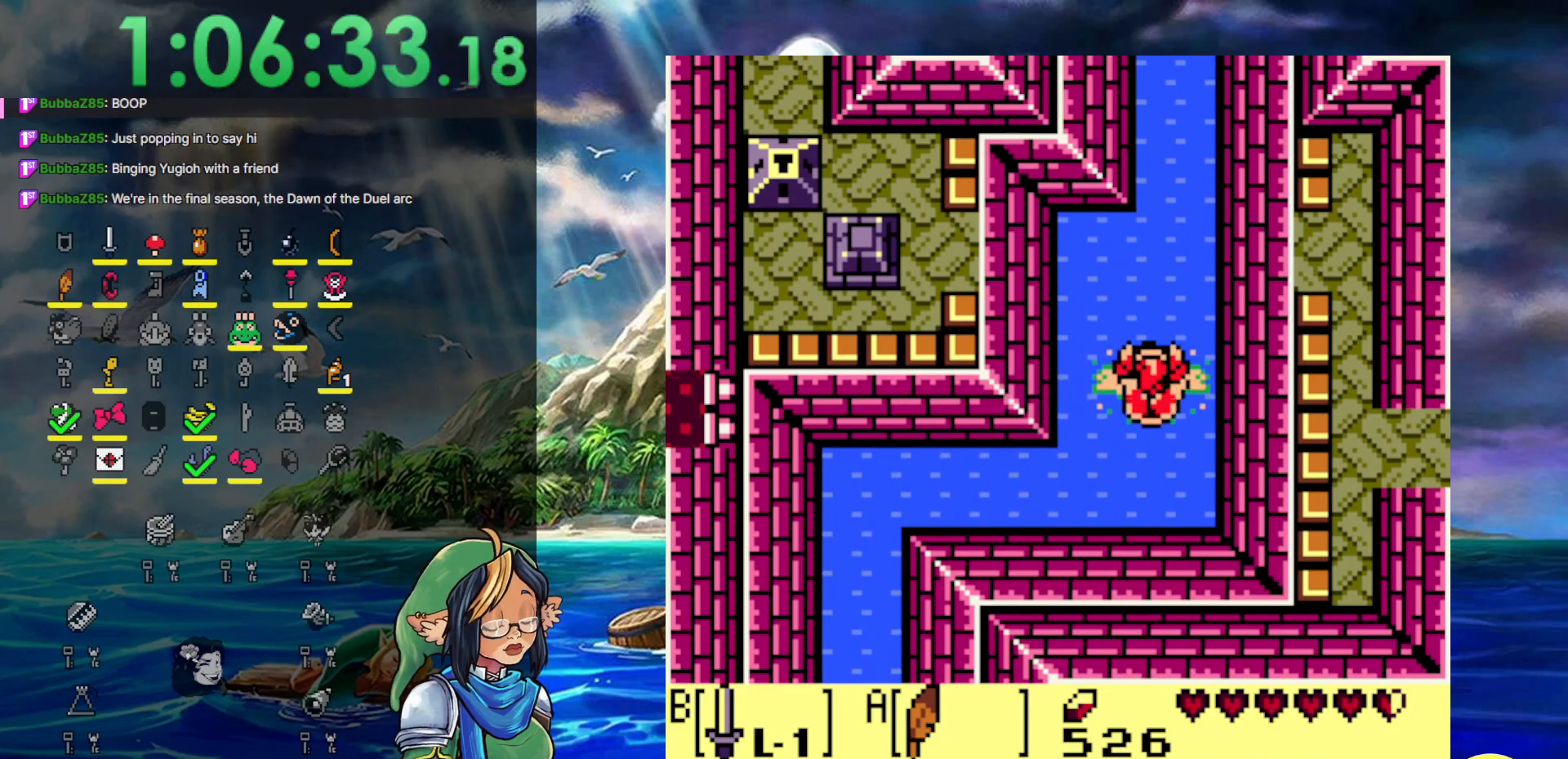
{"buttons": ["A", "DPAD_UP"], "events": [[133, "A", "down"]]}
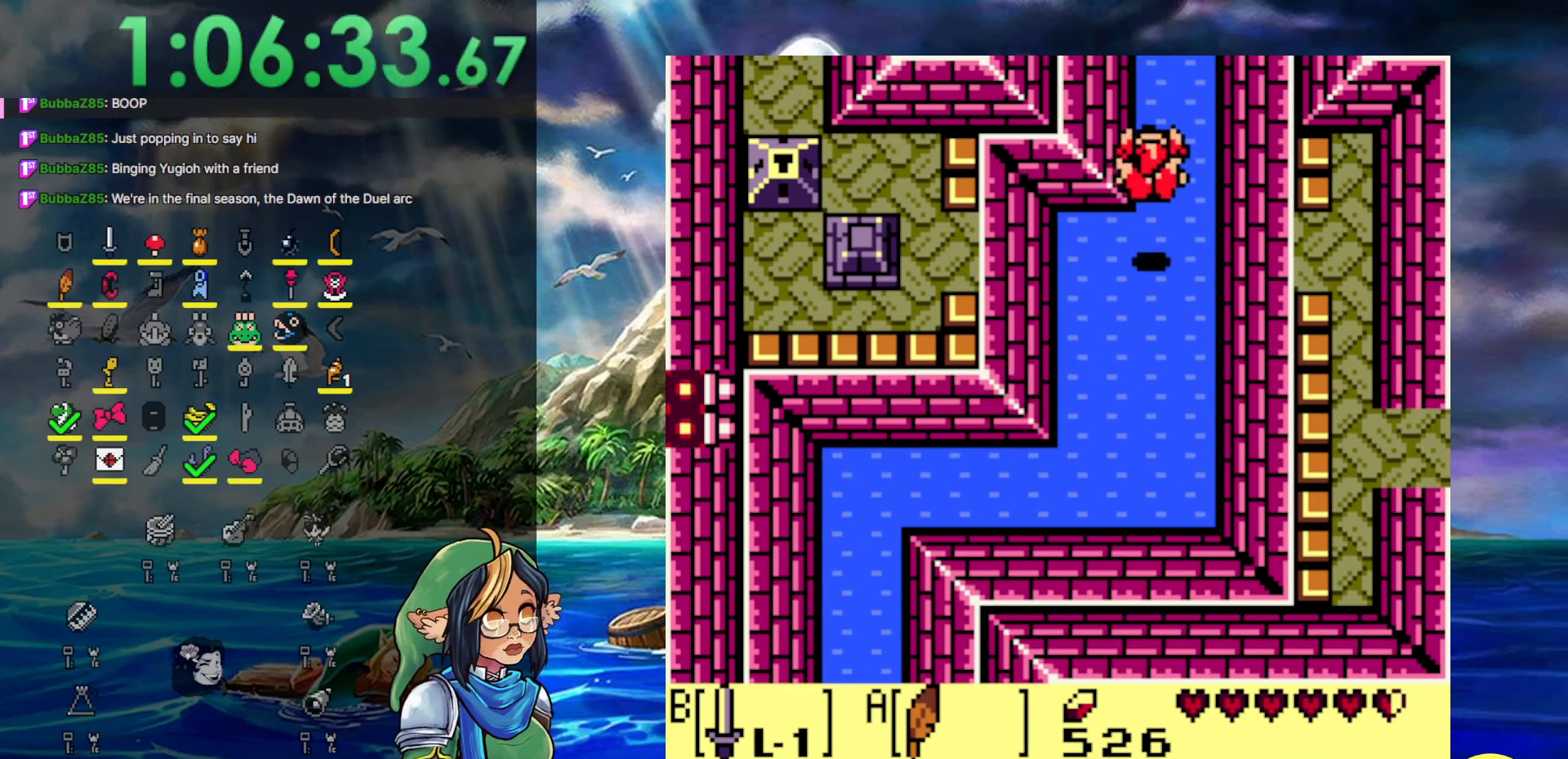
{"buttons": ["DPAD_UP"], "events": [[150, "A", "up"]]}
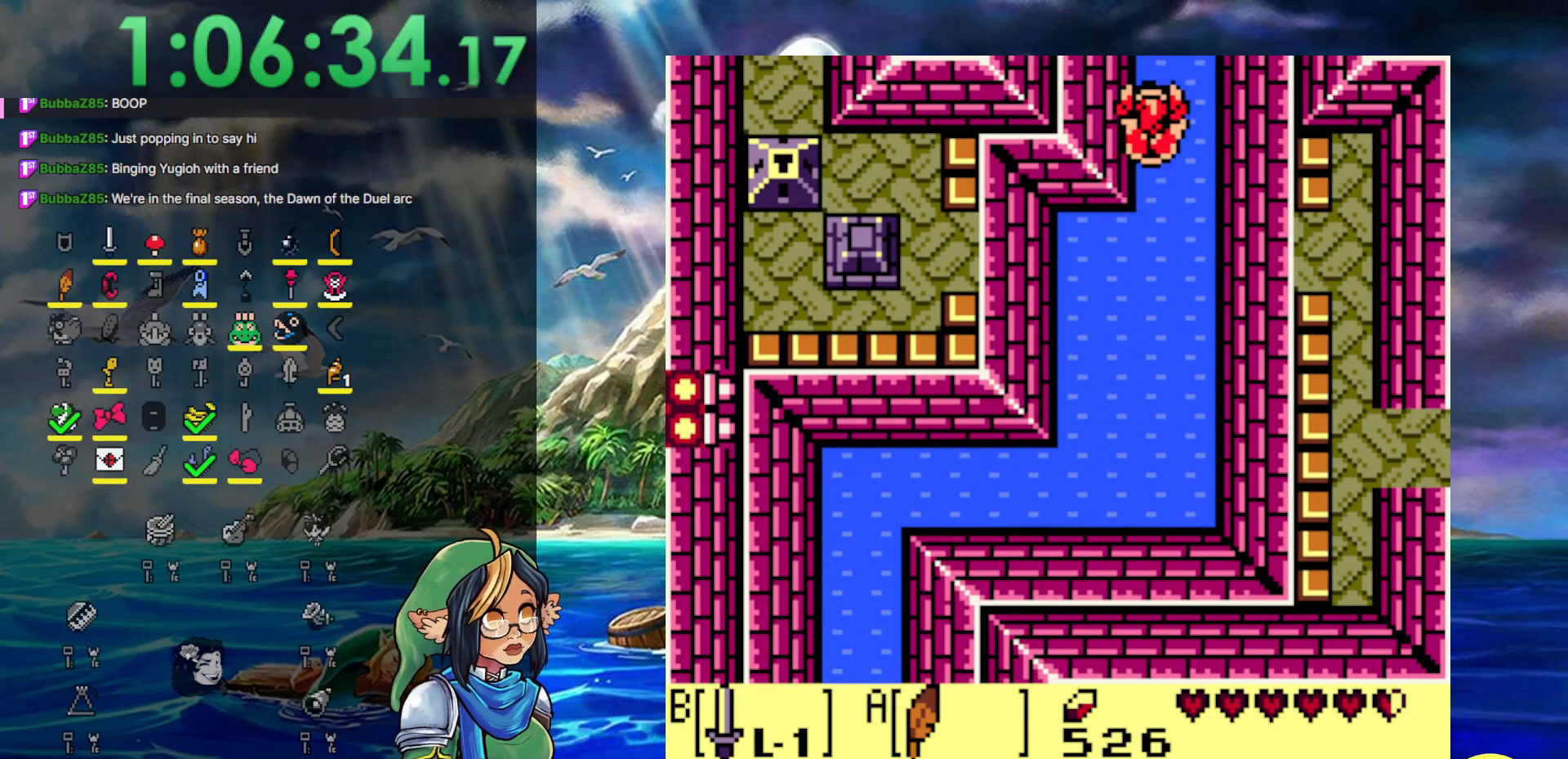
{"buttons": ["DPAD_UP"], "events": []}
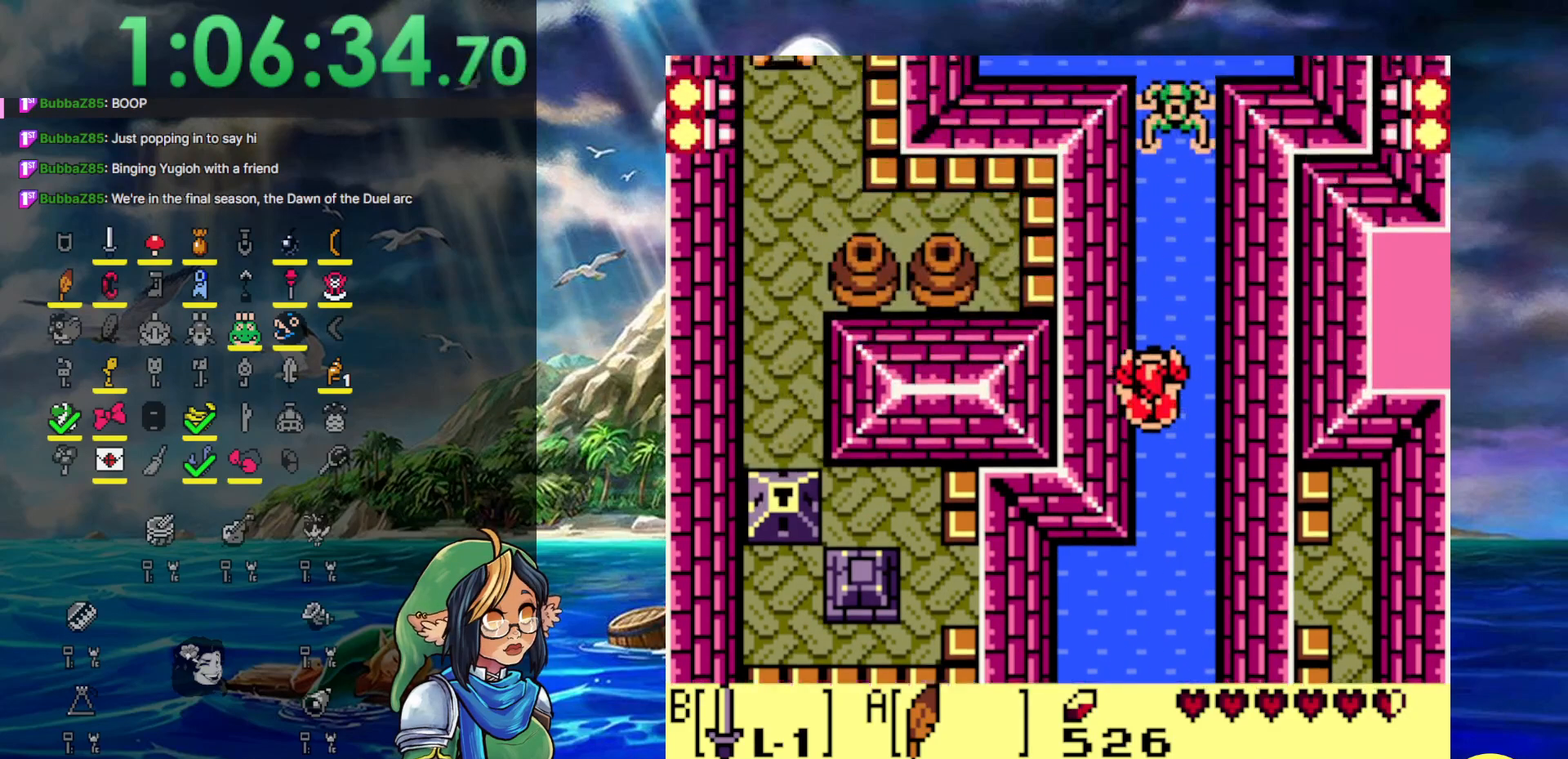
{"buttons": ["A", "DPAD_UP"], "events": [[417, "A", "down"]]}
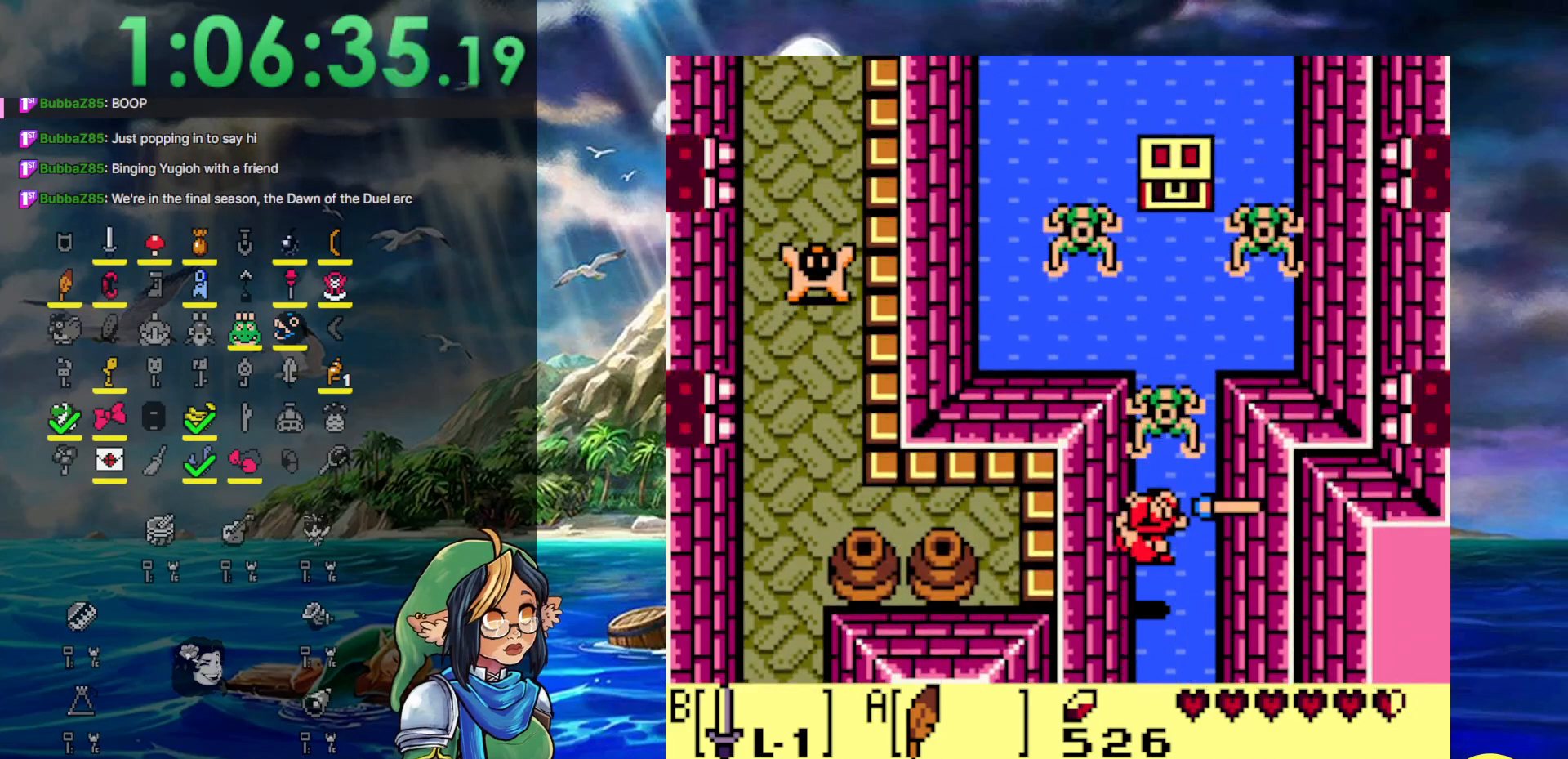
{"buttons": ["DPAD_UP"], "events": [[17, "B", "down"], [50, "A", "up"], [333, "B", "up"]]}
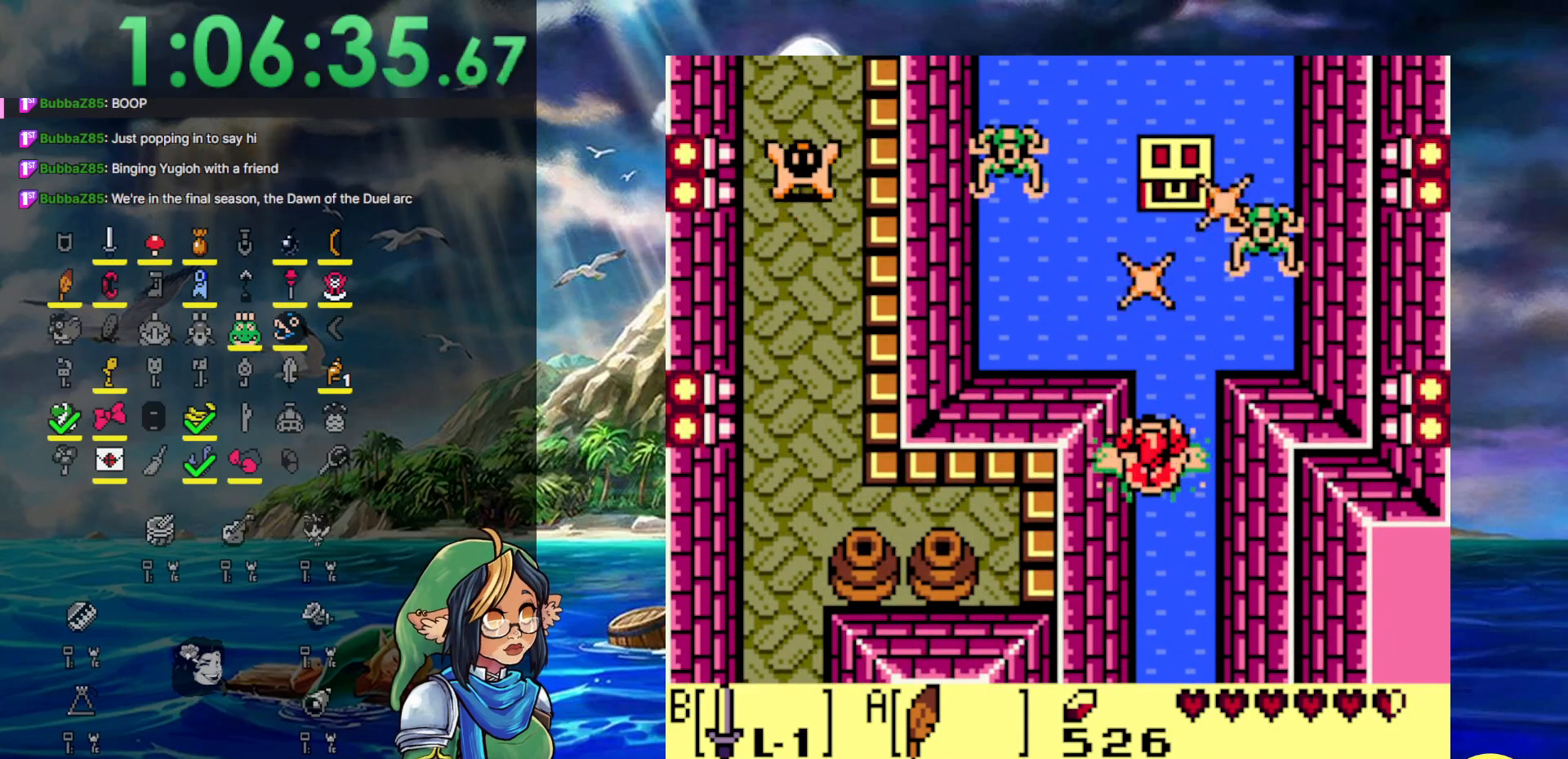
{"buttons": ["B", "DPAD_UP", "DPAD_RIGHT"], "events": [[317, "DPAD_RIGHT", "down"], [483, "B", "down"]]}
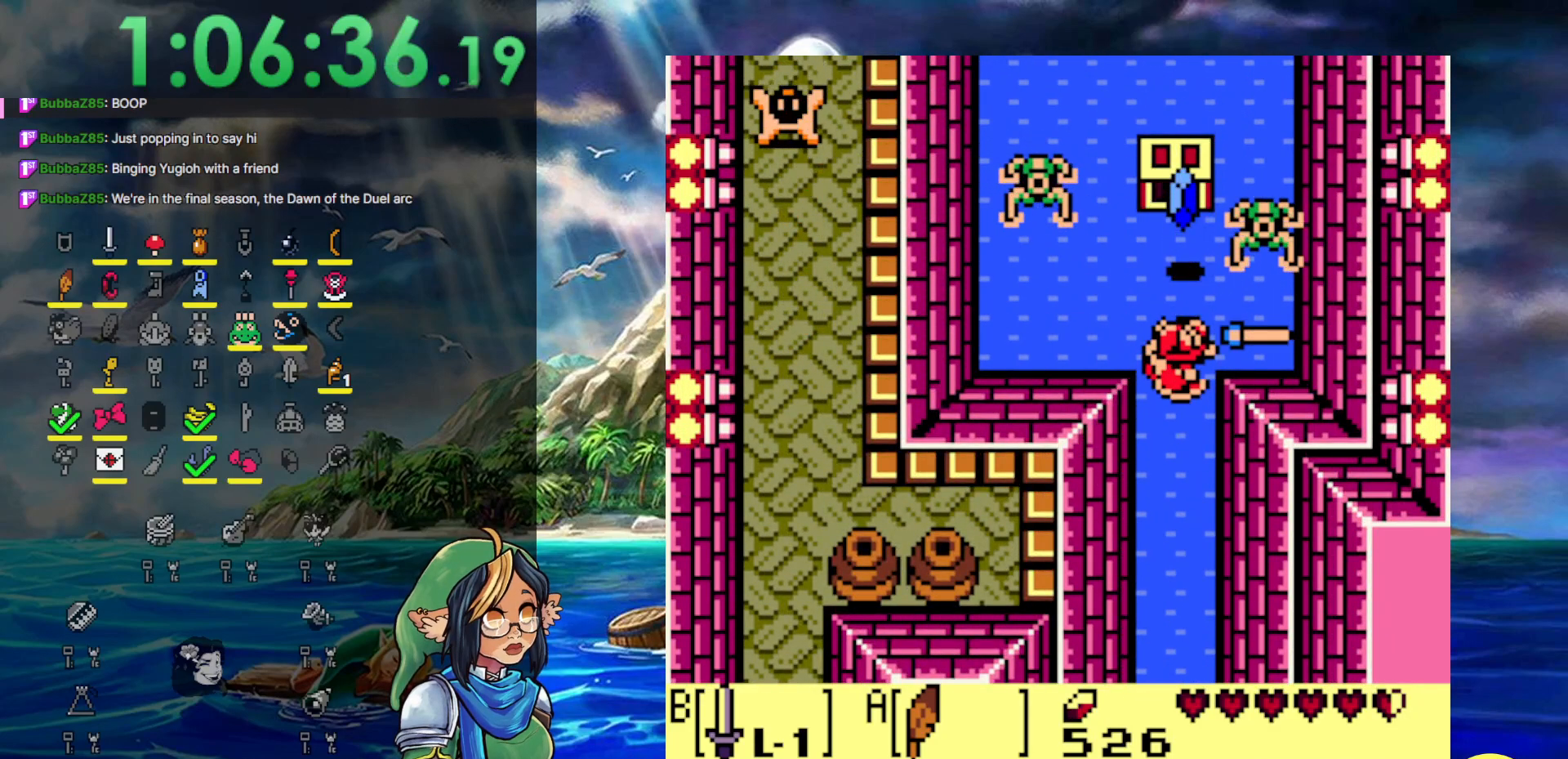
{"buttons": ["B", "DPAD_UP", "DPAD_LEFT"], "events": [[117, "DPAD_RIGHT", "up"], [250, "B", "up"], [483, "B", "down"], [483, "DPAD_LEFT", "down"]]}
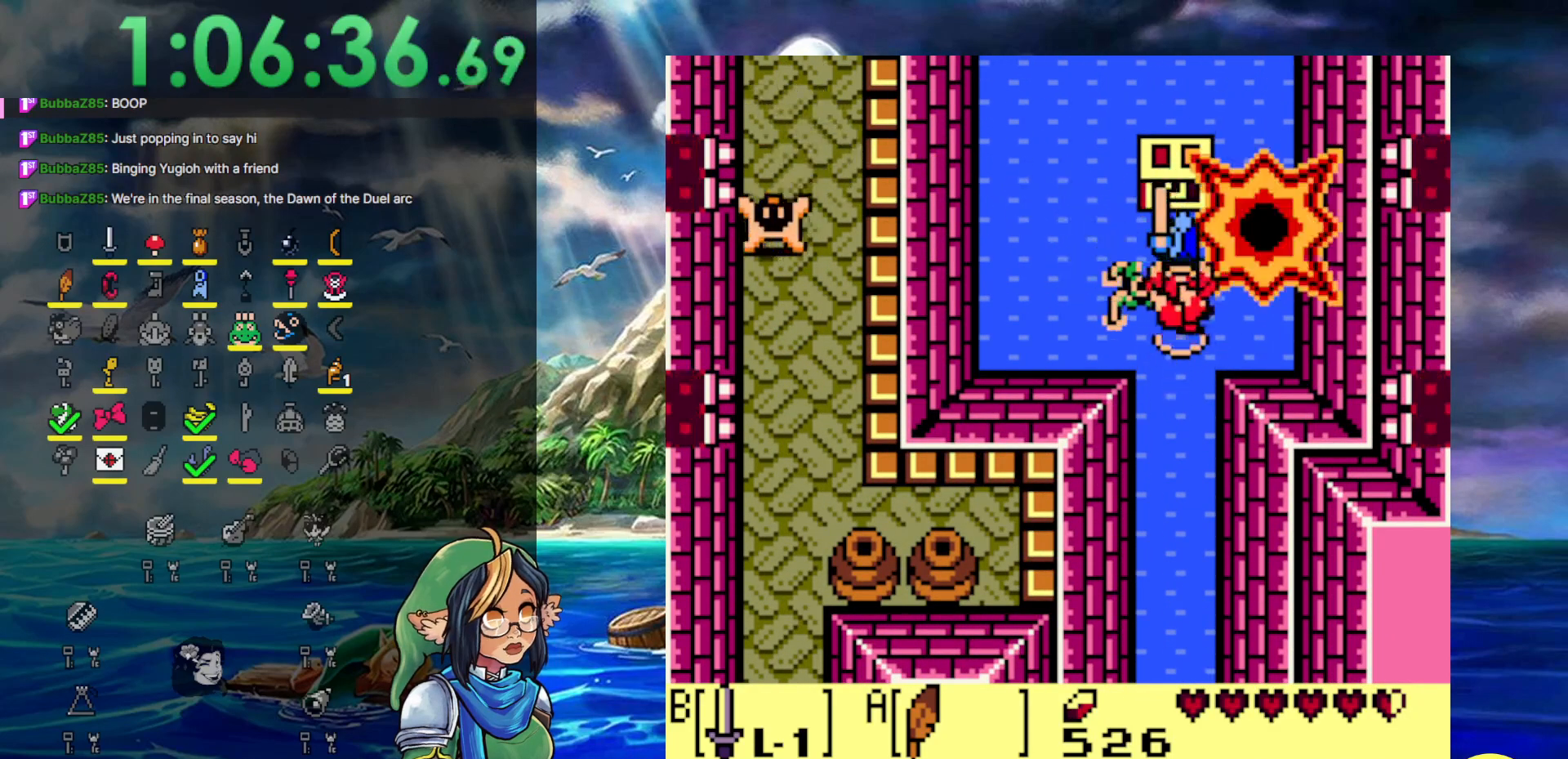
{"buttons": ["DPAD_LEFT"], "events": [[117, "B", "up"], [133, "DPAD_UP", "up"], [233, "B", "down"], [417, "B", "up"]]}
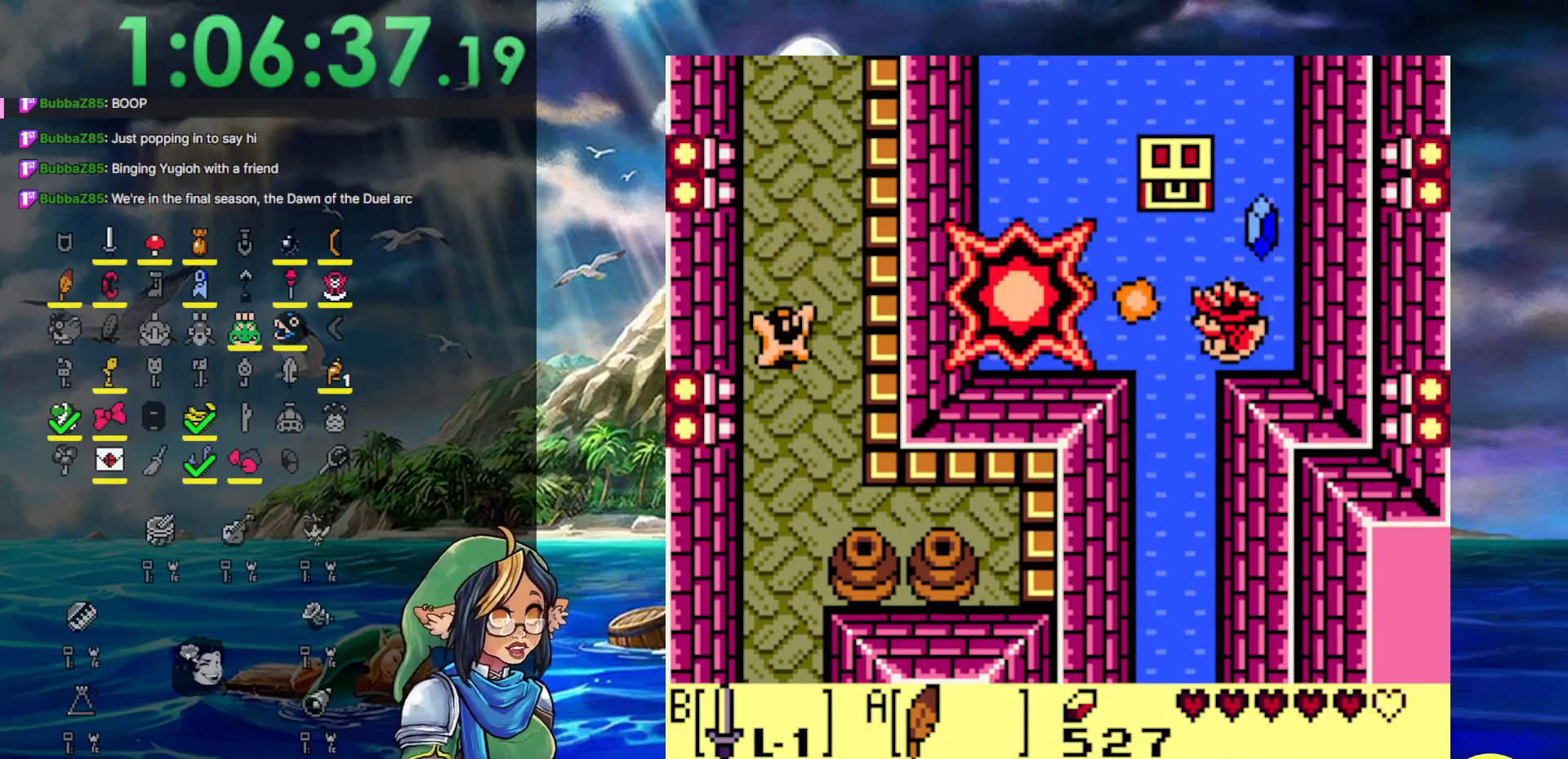
{"buttons": ["DPAD_UP"], "events": [[83, "DPAD_UP", "down"], [367, "DPAD_LEFT", "up"]]}
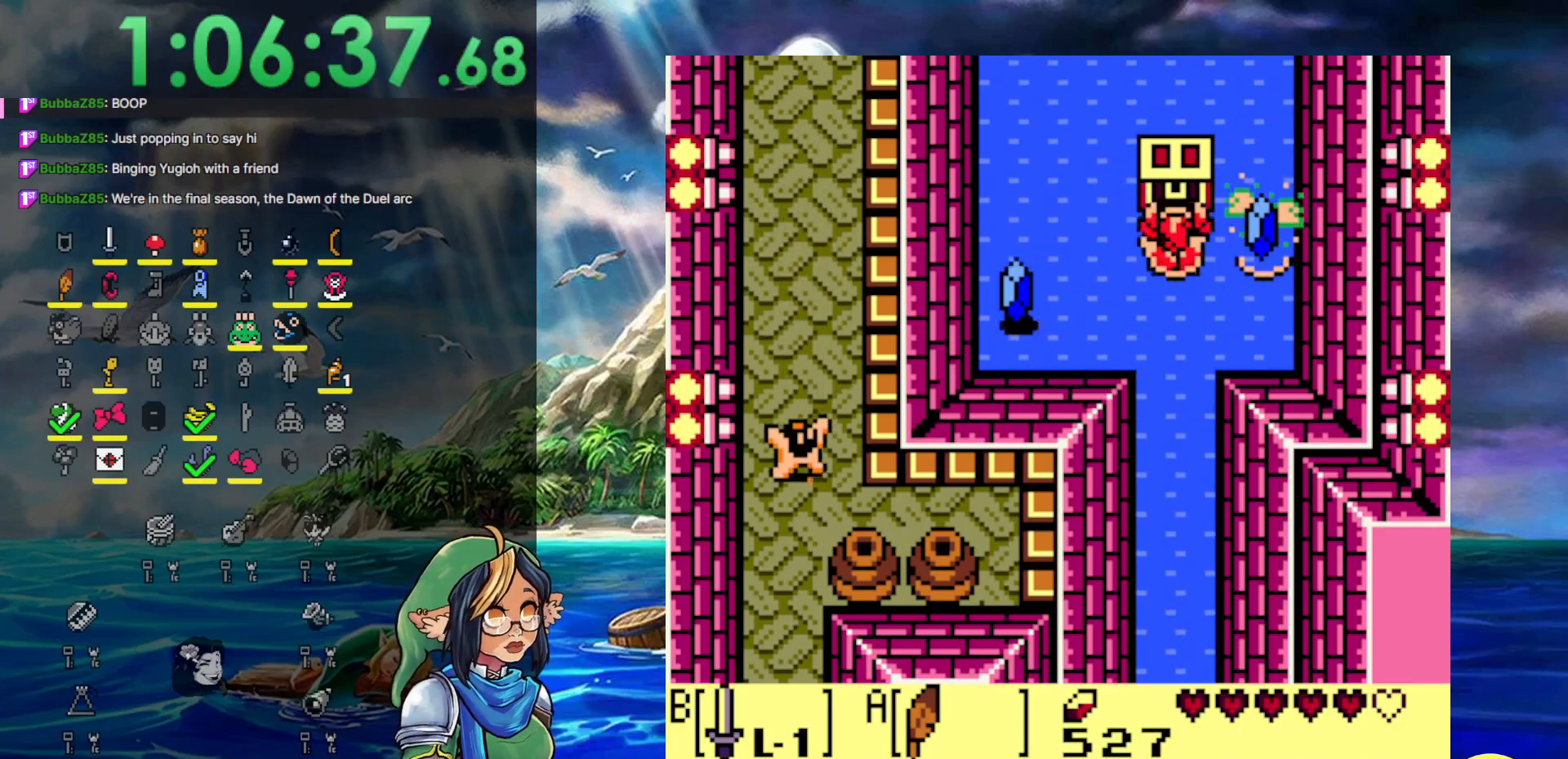
{"buttons": ["A"], "events": [[183, "A", "down"], [333, "DPAD_UP", "up"]]}
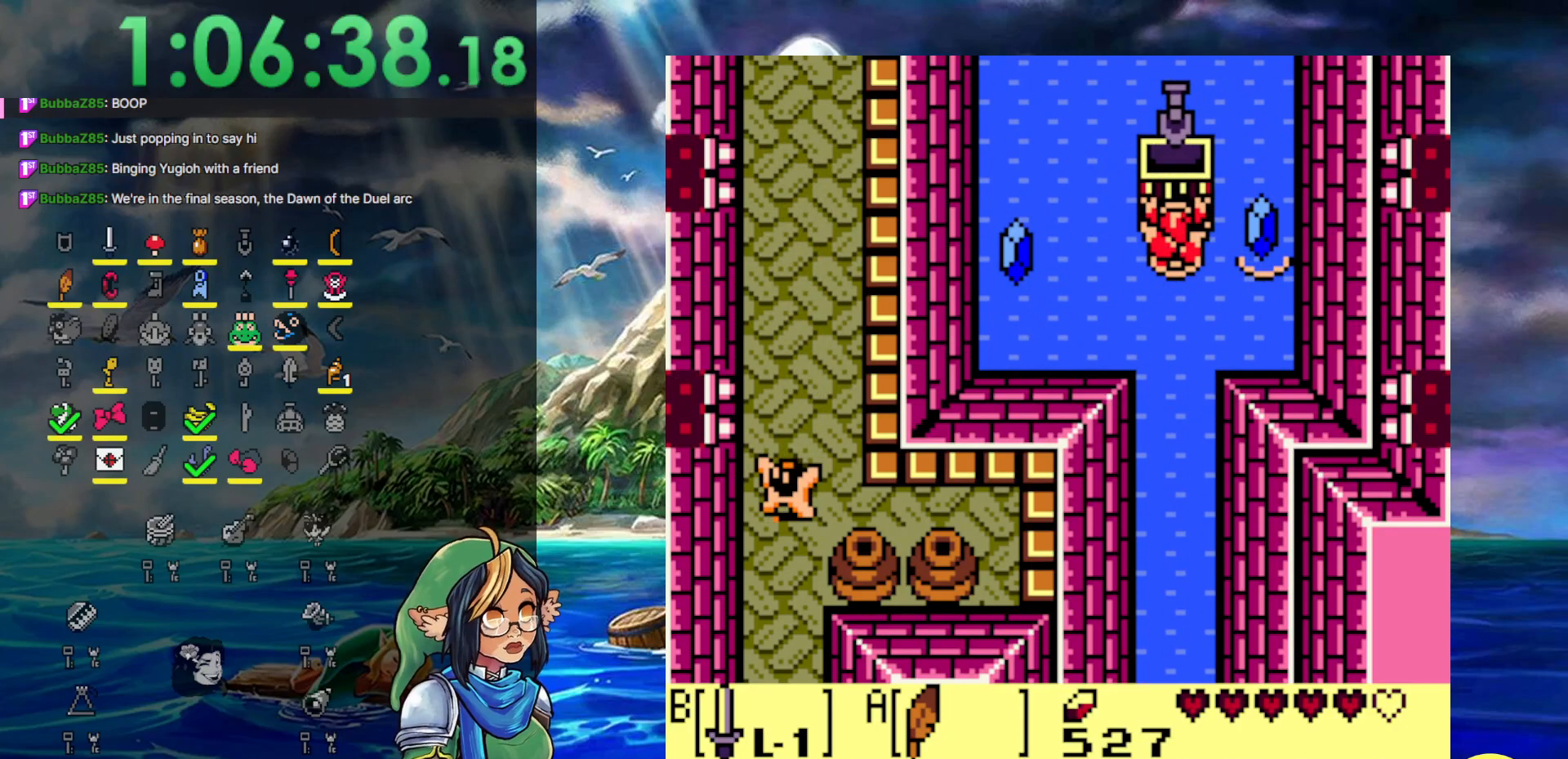
{"buttons": ["DPAD_DOWN", "DPAD_RIGHT"], "events": [[283, "DPAD_RIGHT", "down"], [333, "DPAD_DOWN", "down"], [450, "A", "up"]]}
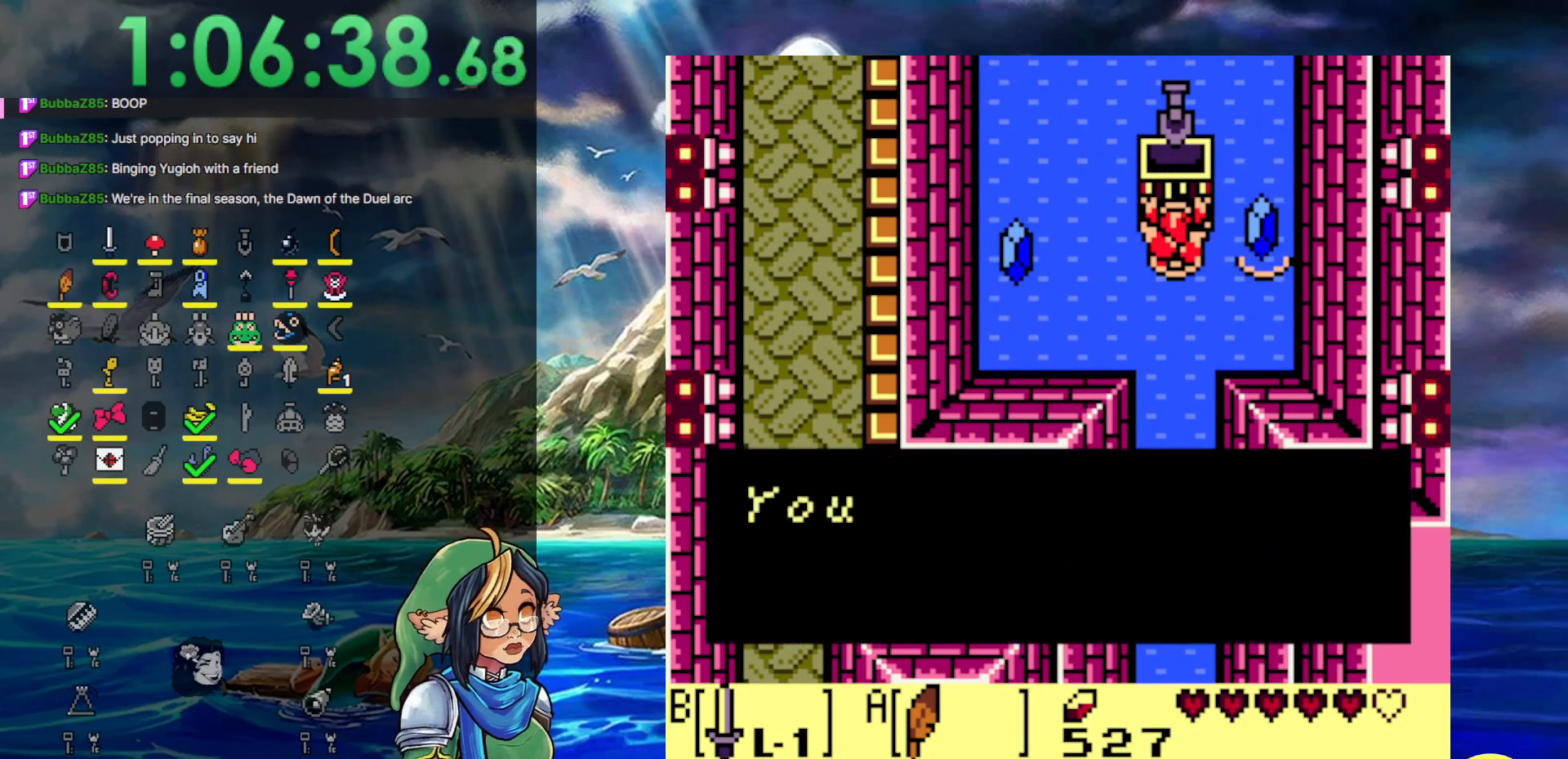
{"buttons": ["DPAD_RIGHT"], "events": [[17, "DPAD_DOWN", "up"]]}
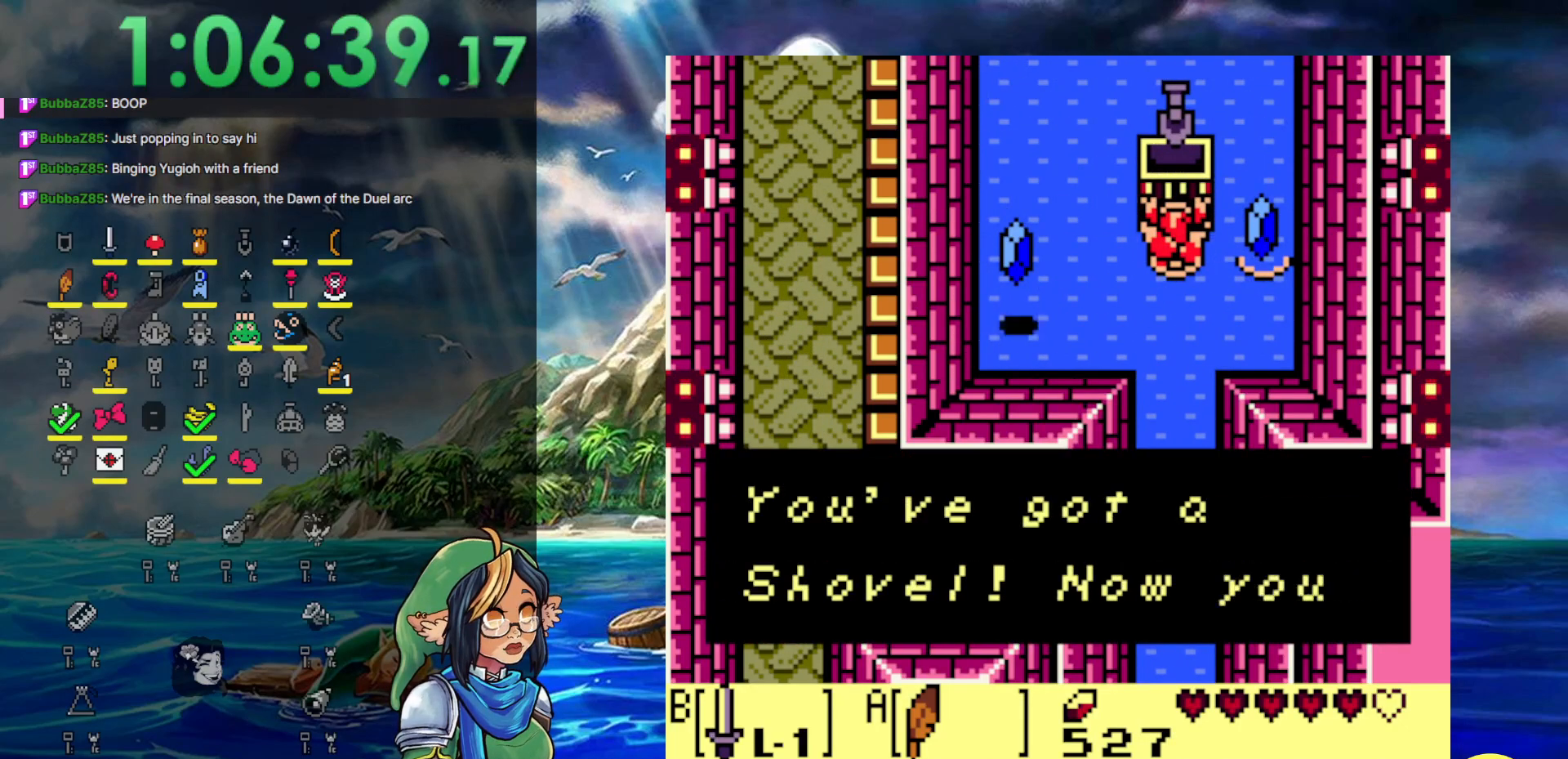
{"buttons": ["DPAD_DOWN", "DPAD_RIGHT"], "events": [[100, "A", "down"], [150, "DPAD_DOWN", "down"], [233, "A", "up"]]}
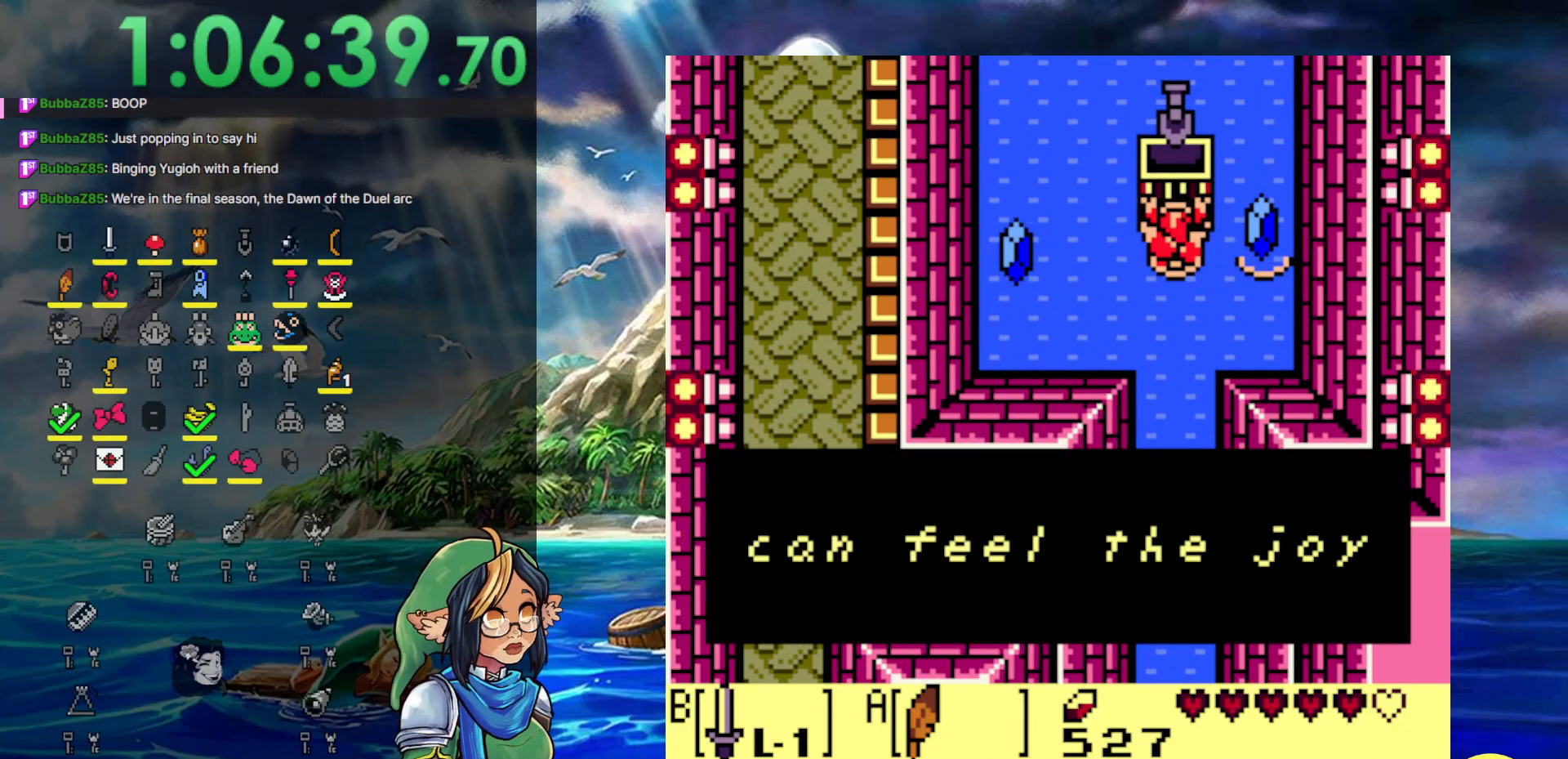
{"buttons": ["A", "DPAD_DOWN"], "events": [[33, "A", "down"], [33, "DPAD_RIGHT", "up"], [300, "A", "up"], [500, "A", "down"]]}
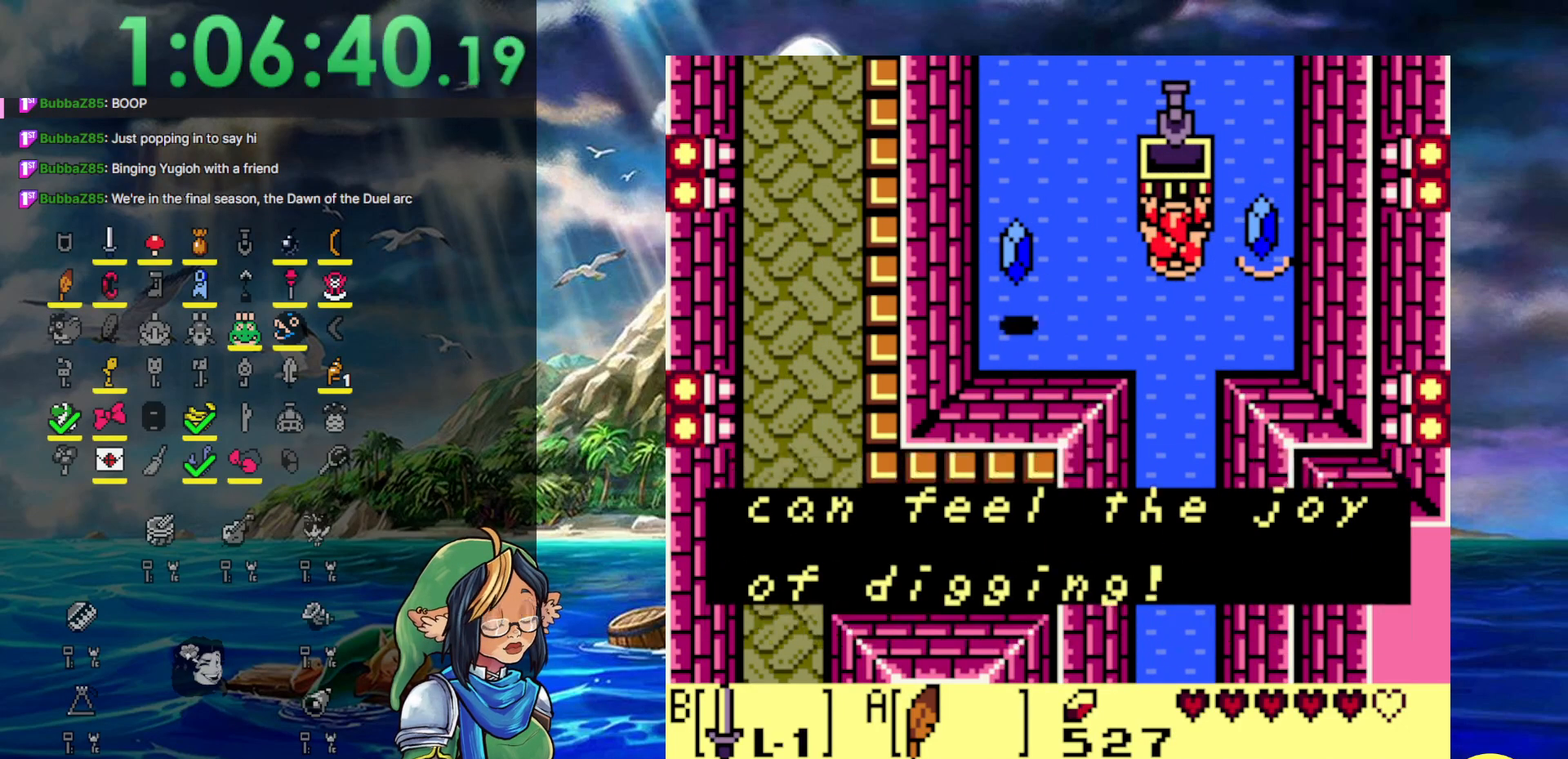
{"buttons": ["DPAD_DOWN"], "events": [[267, "A", "up"], [267, "DPAD_DOWN", "up"], [267, "DPAD_RIGHT", "down"], [317, "DPAD_DOWN", "down"], [383, "DPAD_RIGHT", "up"]]}
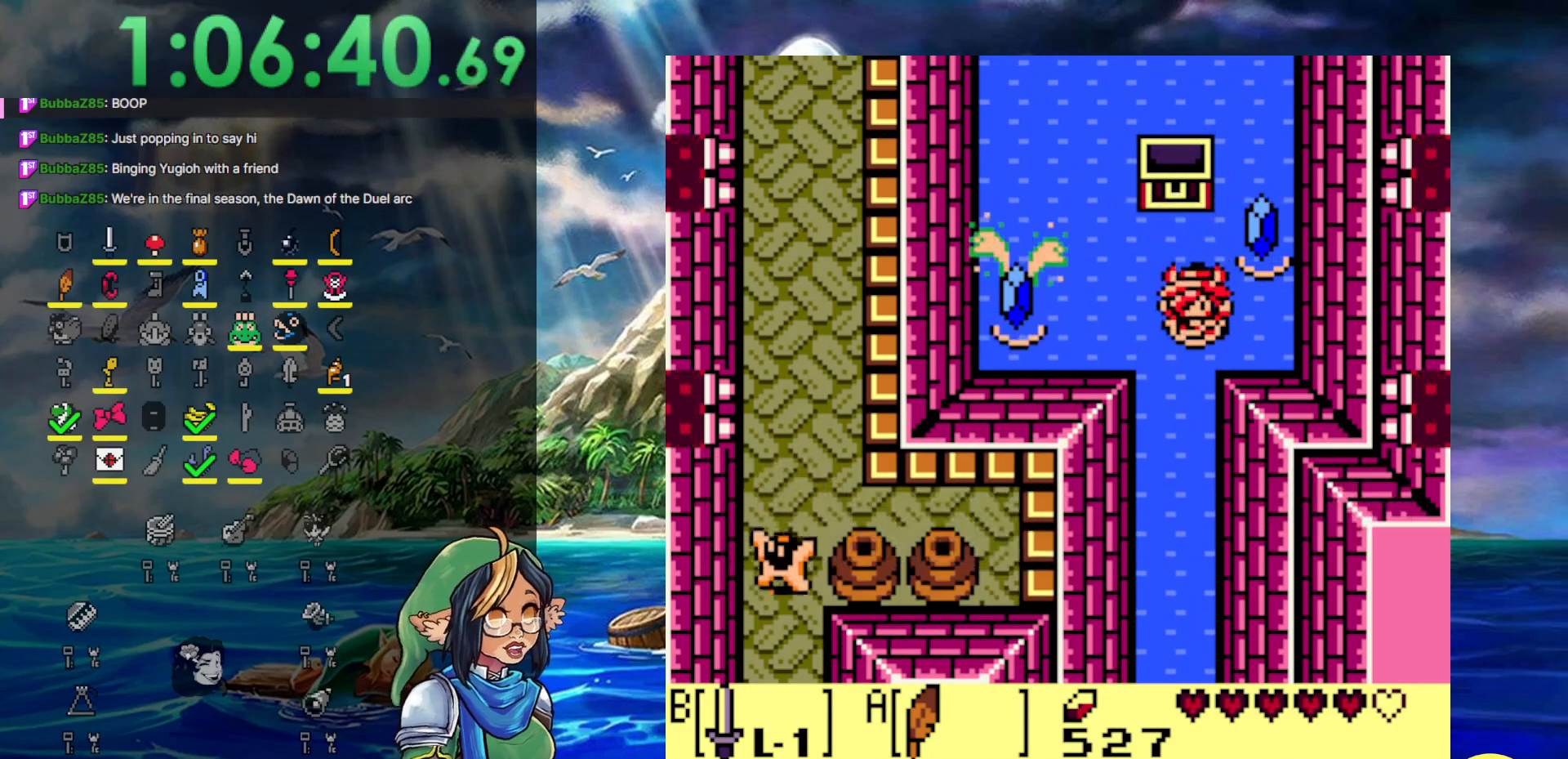
{"buttons": ["DPAD_DOWN"], "events": [[17, "DPAD_RIGHT", "down"], [100, "DPAD_RIGHT", "up"]]}